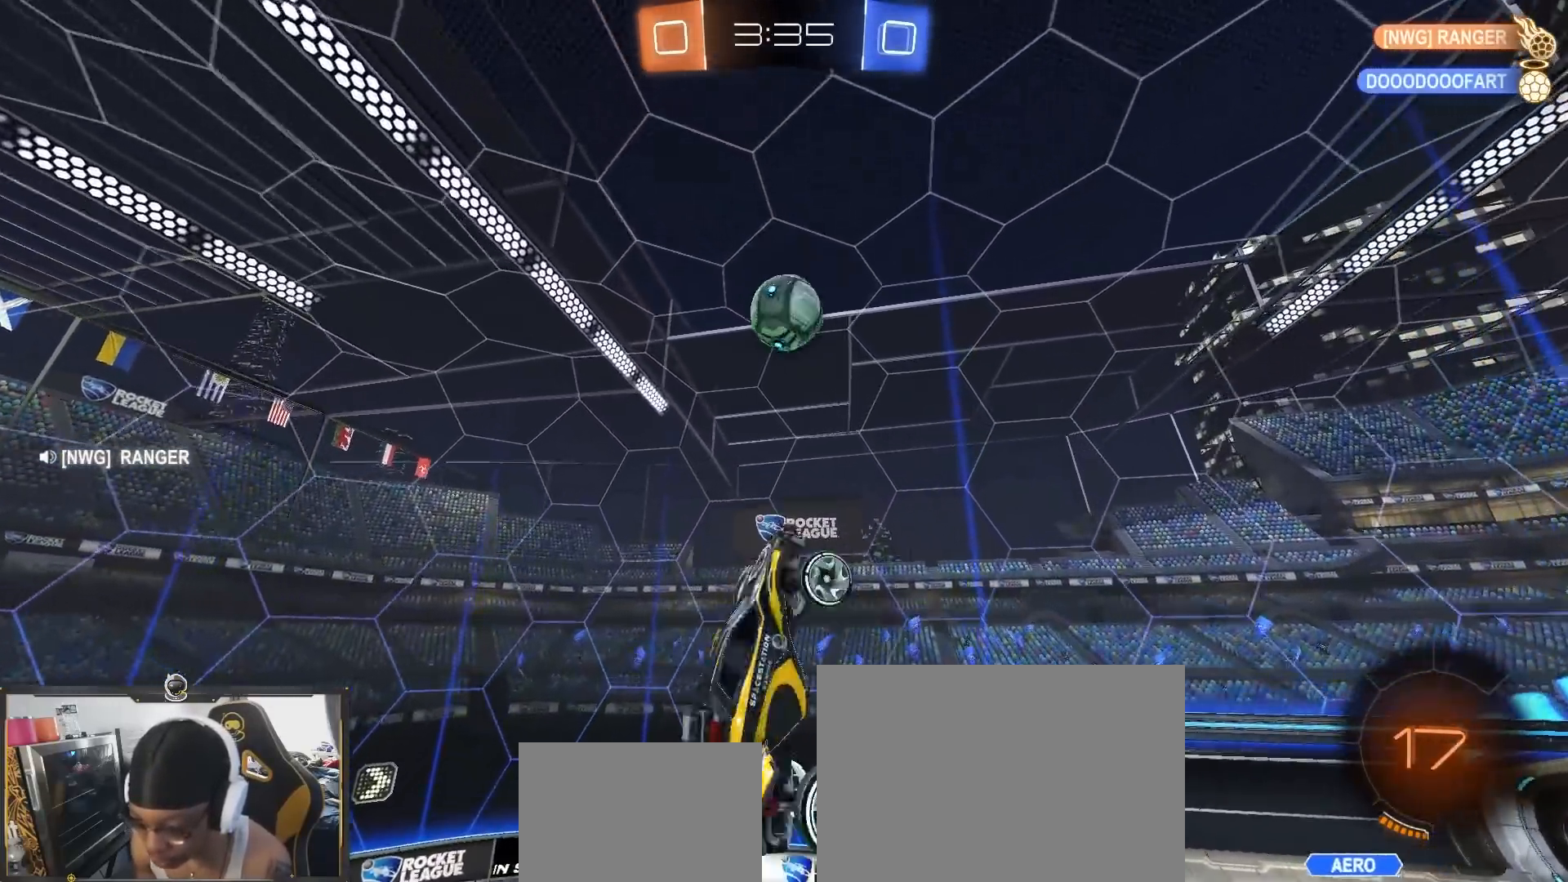
Gameplay with a controller (PlayStation layout); each line is a JSON object with the inputs held at the frame after it (dt_ms = milliseconds from this image to that frame). "events" lists button and stick changes between this image and that frame as [ms after this image, input, new state], when the widget could be followed in between.
{"dt_ms": 500, "buttons": ["R2"], "left_stick": "left", "right_stick": "center", "events": [[67, "left_stick", "down-left"], [217, "left_stick", "center"], [350, "left_stick", "left"]]}
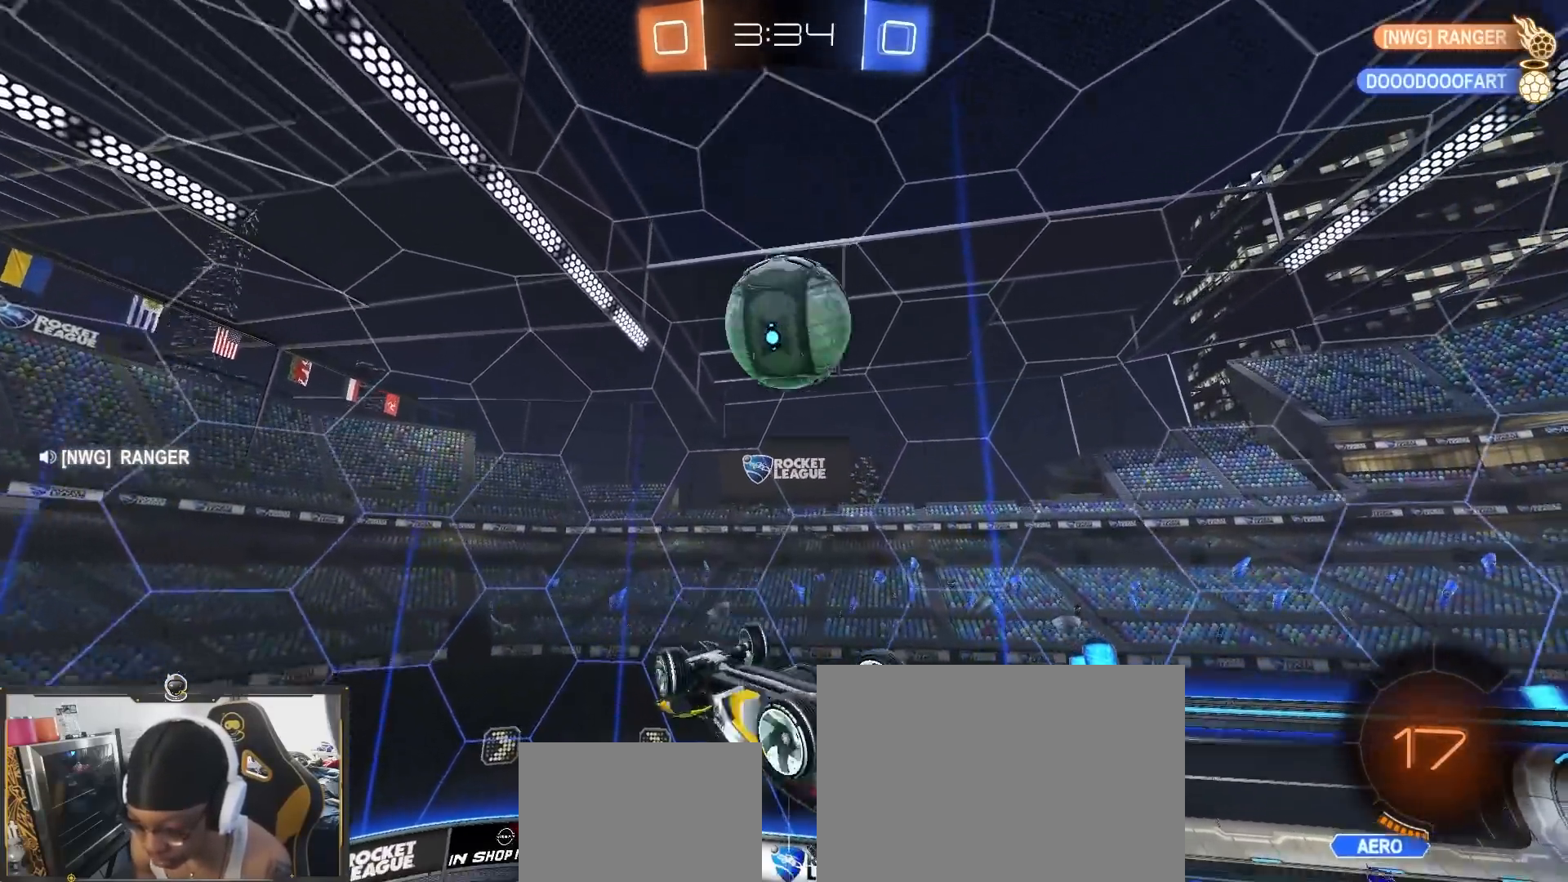
{"dt_ms": 500, "buttons": ["CROSS", "L1", "R1", "R2"], "left_stick": "right", "right_stick": "center", "events": [[67, "left_stick", "center"], [117, "R1", "down"], [117, "R2", "up"], [117, "left_stick", "down-right"], [133, "L1", "down"], [267, "left_stick", "up-right"], [400, "R2", "down"], [500, "CROSS", "down"], [500, "left_stick", "right"]]}
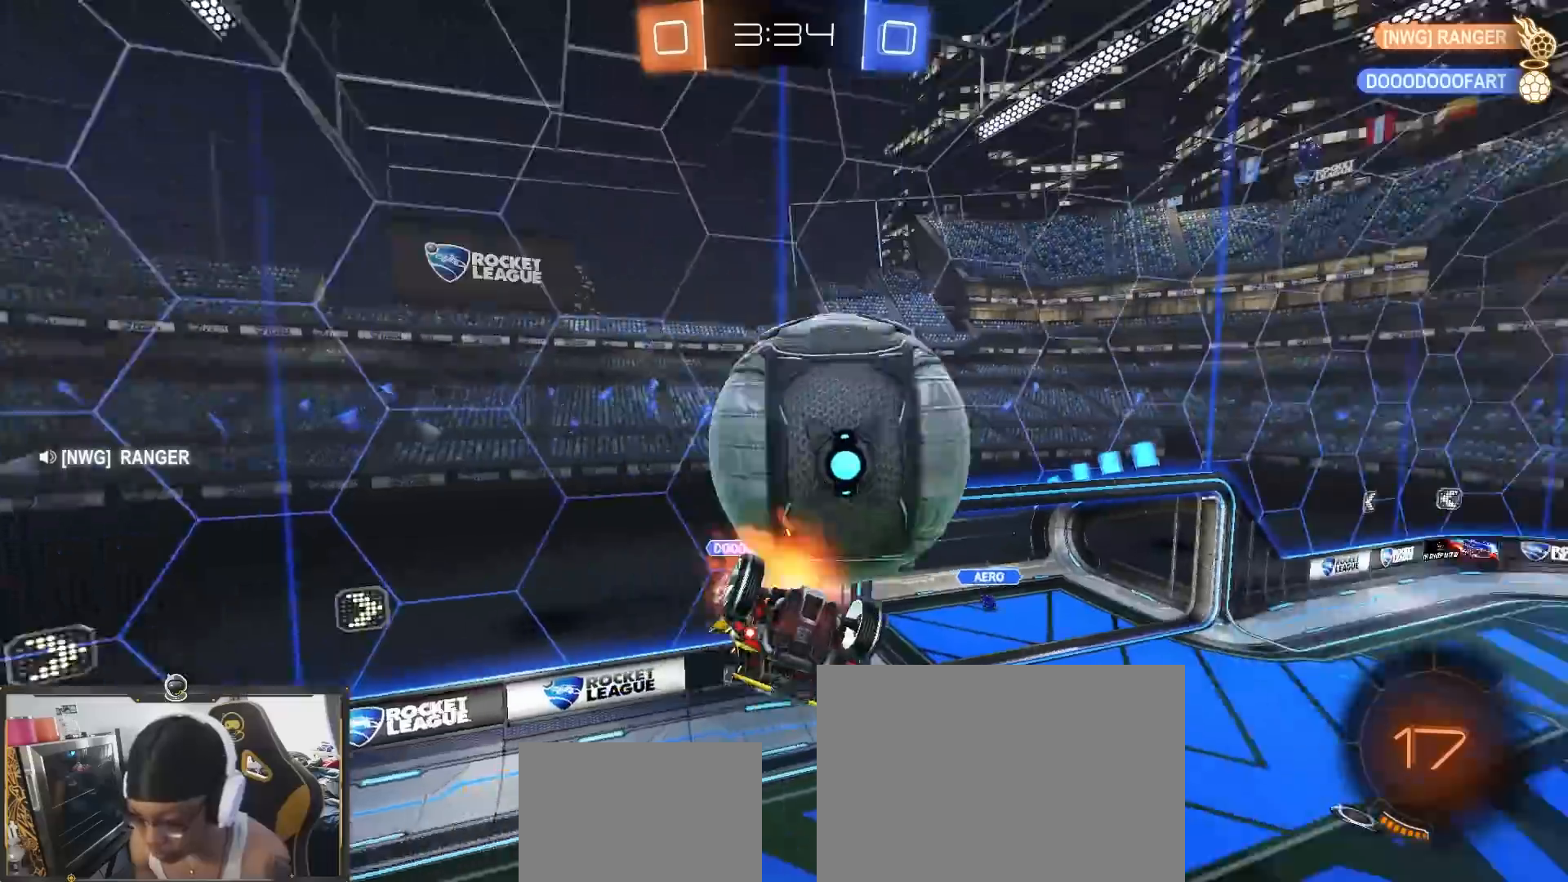
{"dt_ms": 500, "buttons": ["R2"], "left_stick": "down-right", "right_stick": "center", "events": [[17, "R1", "up"], [83, "CROSS", "up"], [133, "CROSS", "down"], [300, "CROSS", "up"], [367, "L1", "up"], [367, "left_stick", "down-right"]]}
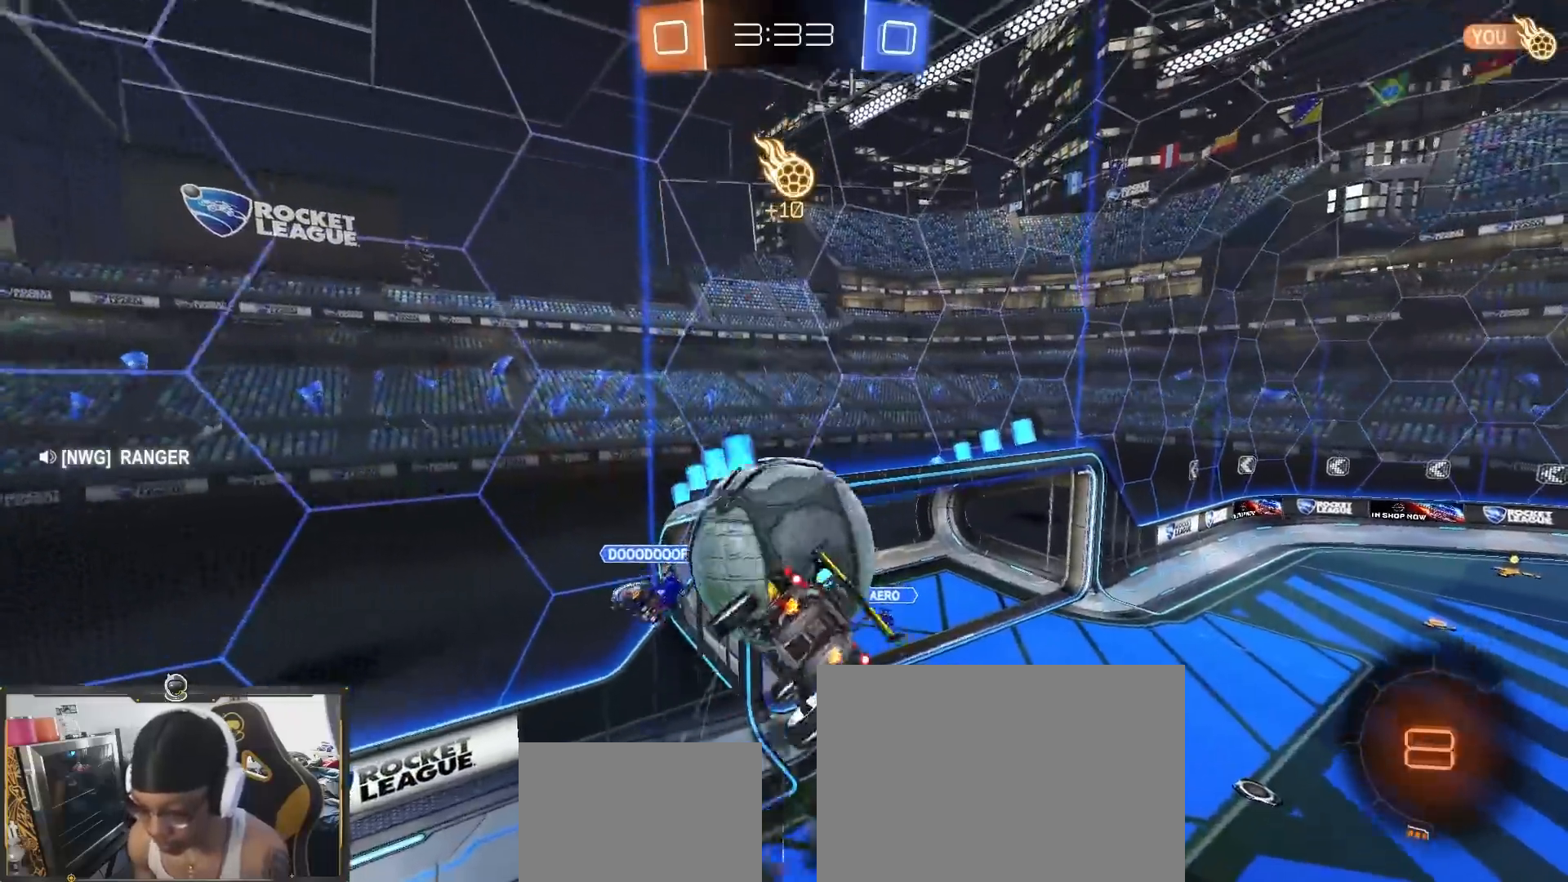
{"dt_ms": 500, "buttons": ["L1", "R2"], "left_stick": "down", "right_stick": "center", "events": [[333, "left_stick", "down"], [383, "L1", "down"]]}
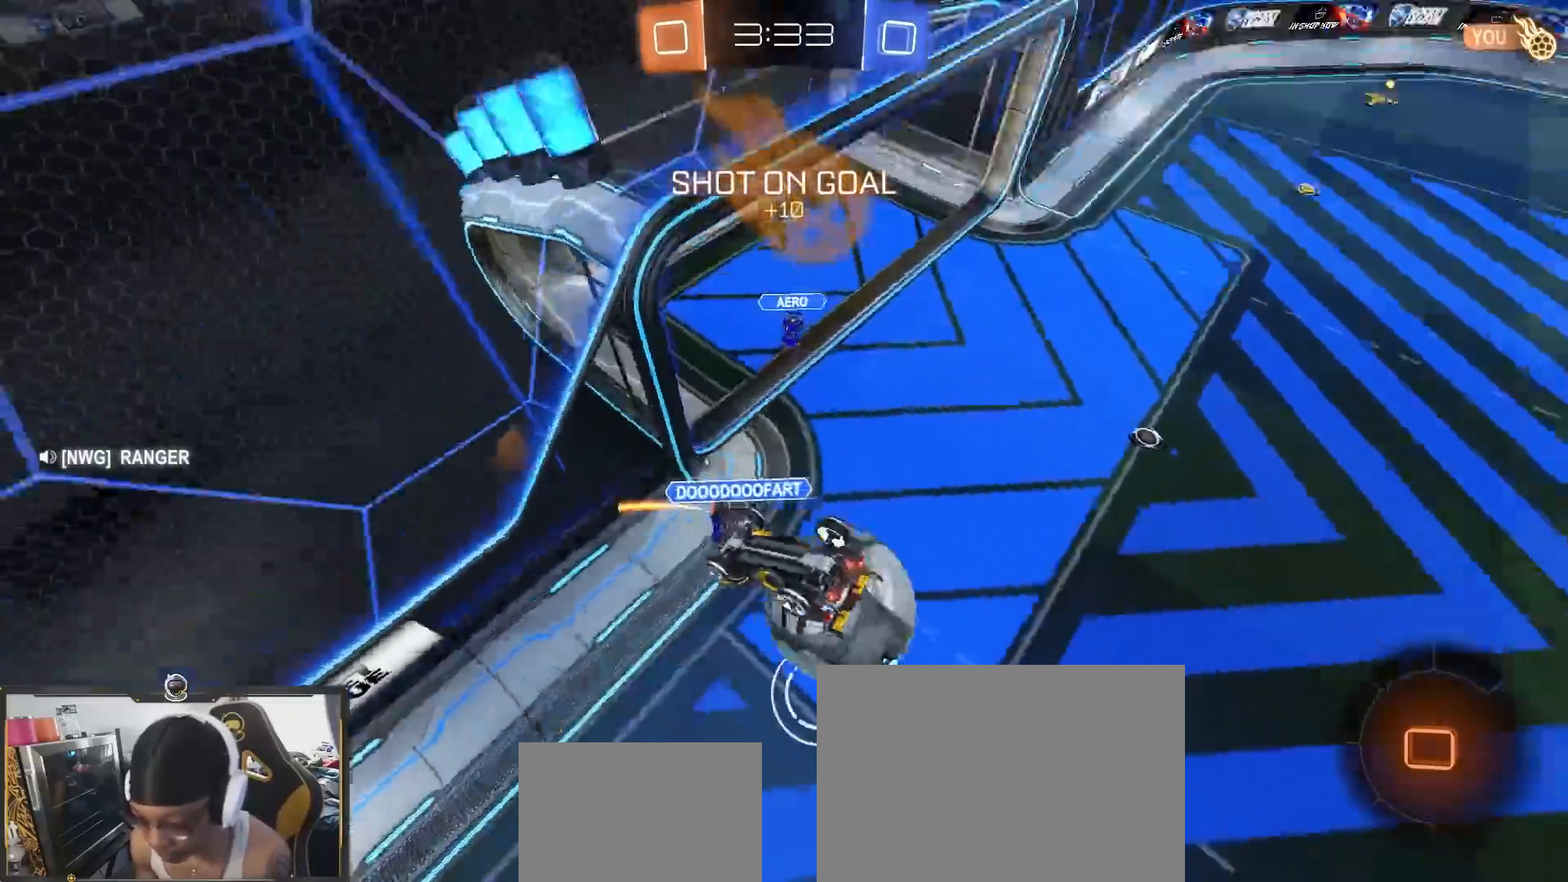
{"dt_ms": 500, "buttons": ["L1", "R2"], "left_stick": "center", "right_stick": "center", "events": [[150, "R1", "down"], [150, "left_stick", "center"], [217, "R1", "up"]]}
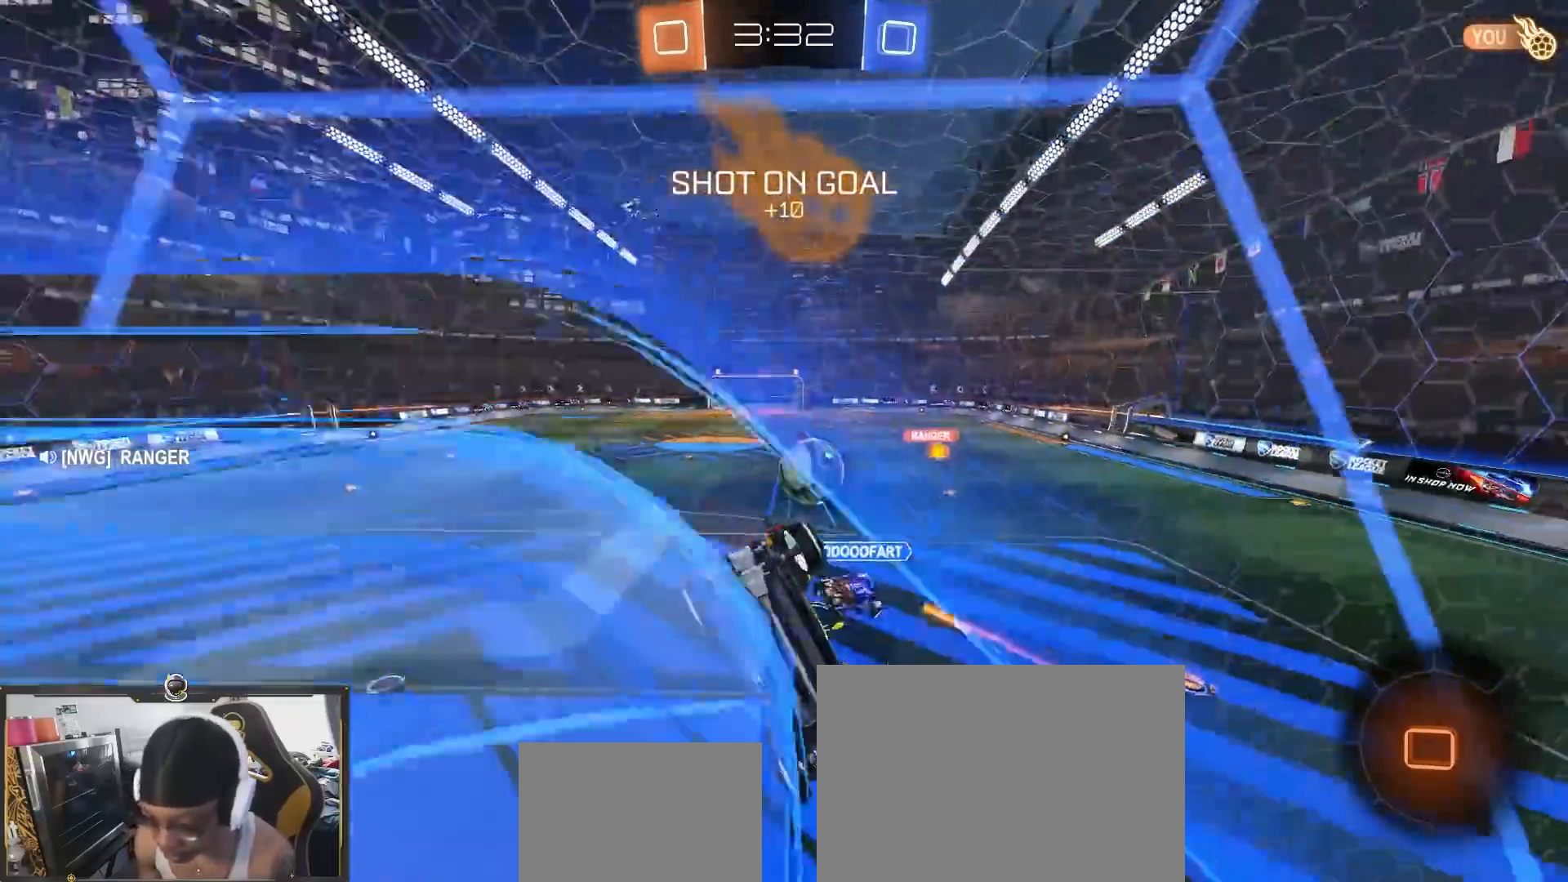
{"dt_ms": 500, "buttons": ["L1", "R2"], "left_stick": "right", "right_stick": "center", "events": [[33, "L1", "up"], [67, "left_stick", "down"], [150, "left_stick", "down-left"], [467, "L1", "down"], [483, "left_stick", "right"]]}
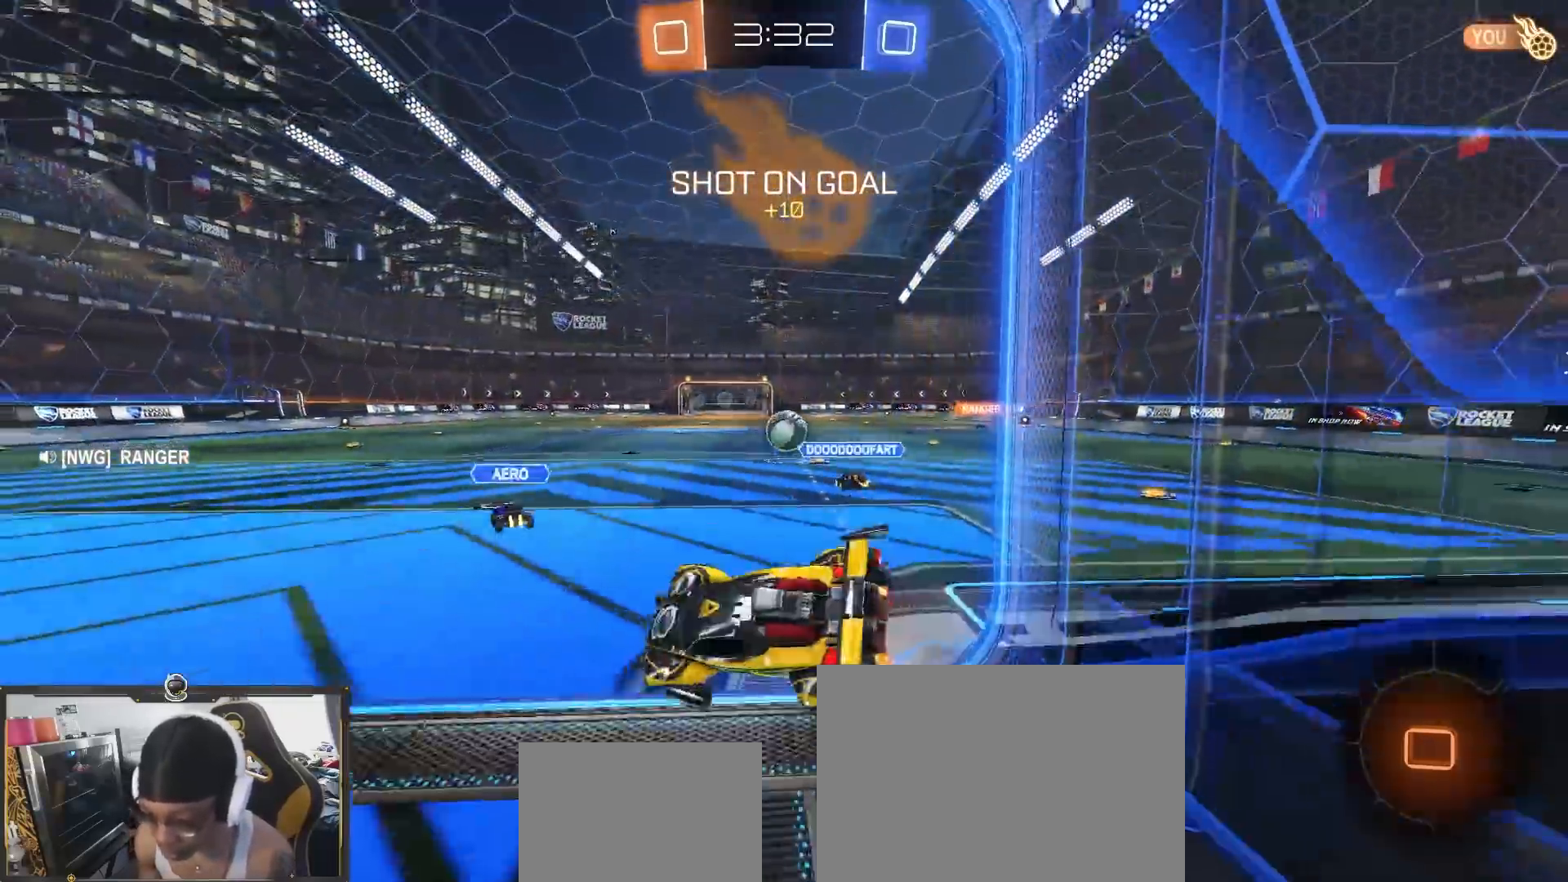
{"dt_ms": 500, "buttons": ["R2"], "left_stick": "right", "right_stick": "center", "events": [[83, "left_stick", "up-right"], [117, "L1", "up"], [283, "left_stick", "right"]]}
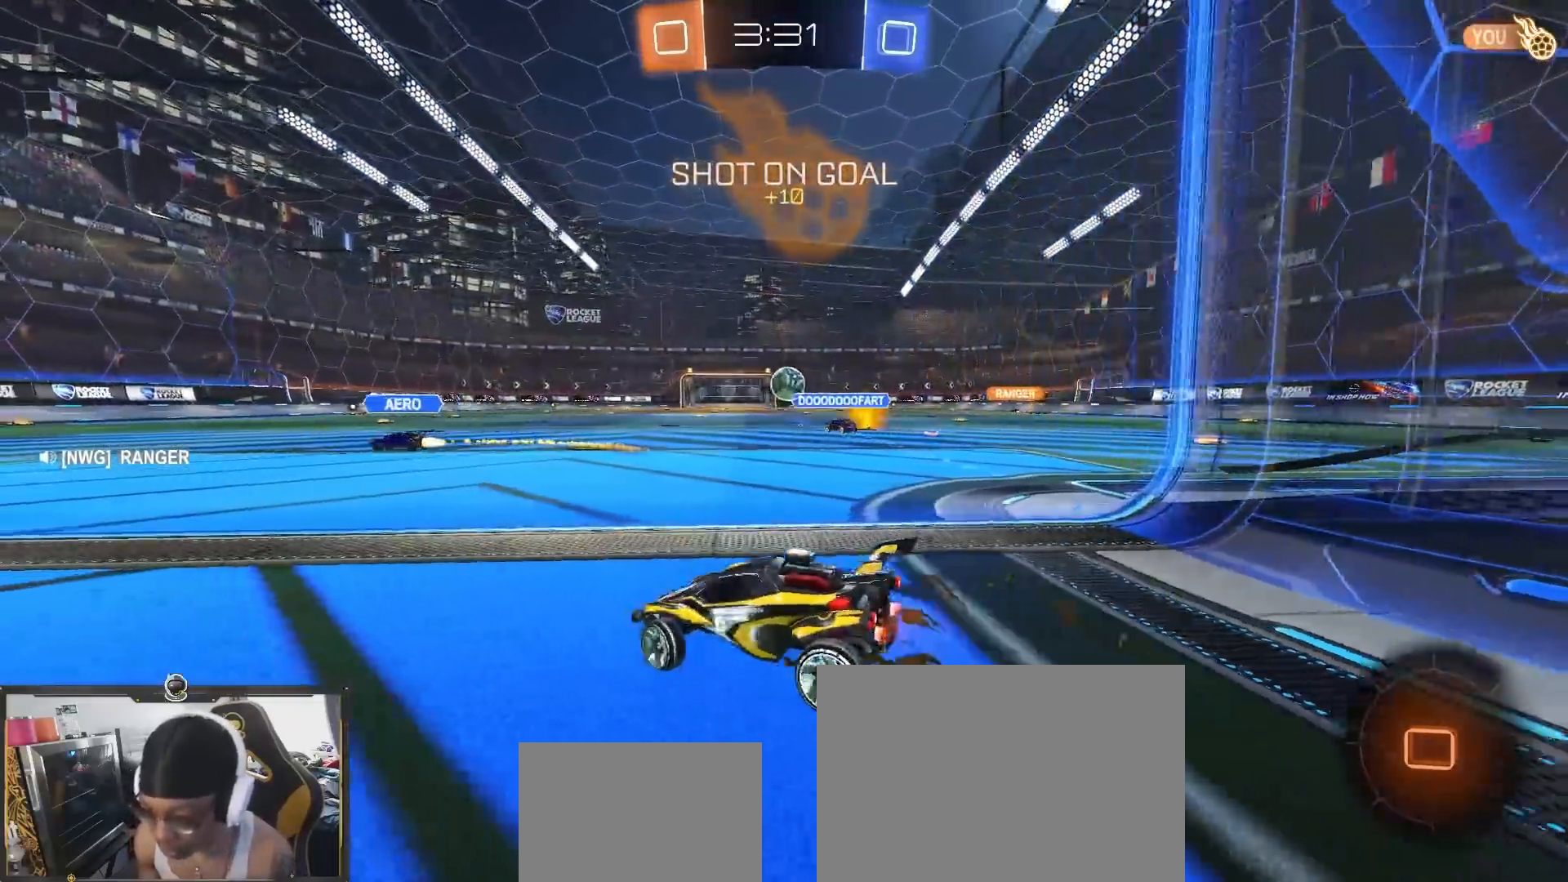
{"dt_ms": 500, "buttons": ["R2"], "left_stick": "center", "right_stick": "center", "events": [[150, "left_stick", "center"], [267, "left_stick", "down-right"], [417, "left_stick", "center"]]}
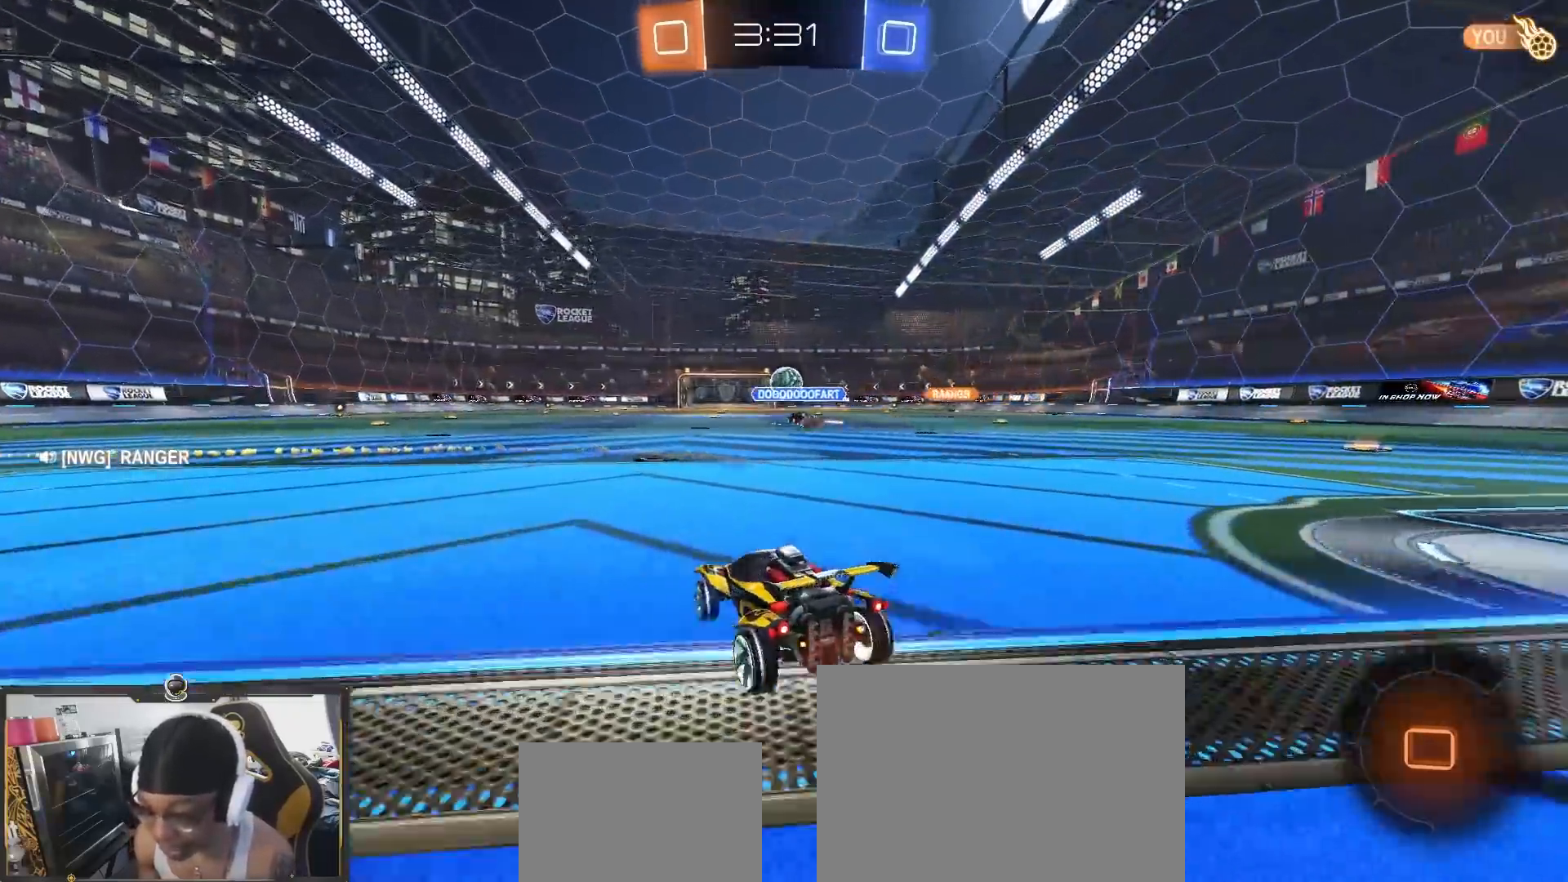
{"dt_ms": 500, "buttons": ["TRIANGLE", "R2"], "left_stick": "down-left", "right_stick": "center", "events": [[100, "left_stick", "down-right"], [283, "CROSS", "down"], [383, "CROSS", "up"], [383, "left_stick", "up-left"], [433, "CROSS", "down"], [450, "CROSS", "up"], [450, "TRIANGLE", "down"], [483, "left_stick", "down-left"]]}
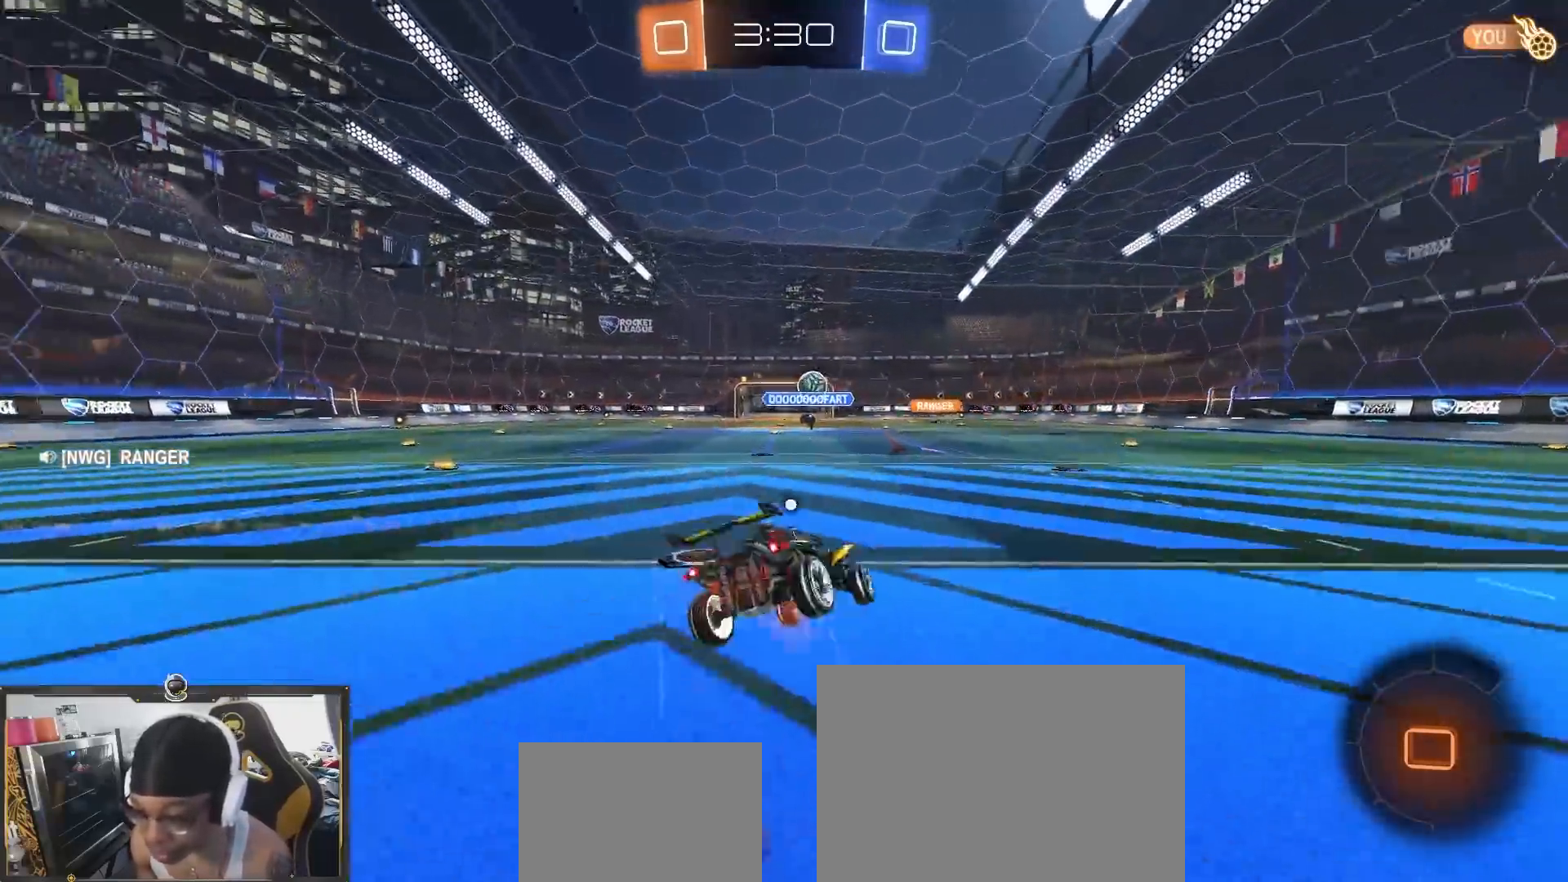
{"dt_ms": 500, "buttons": ["L1", "R2"], "left_stick": "left", "right_stick": "center", "events": [[17, "left_stick", "down"], [67, "TRIANGLE", "up"], [133, "TRIANGLE", "down"], [250, "TRIANGLE", "up"], [333, "left_stick", "left"], [367, "L1", "down"]]}
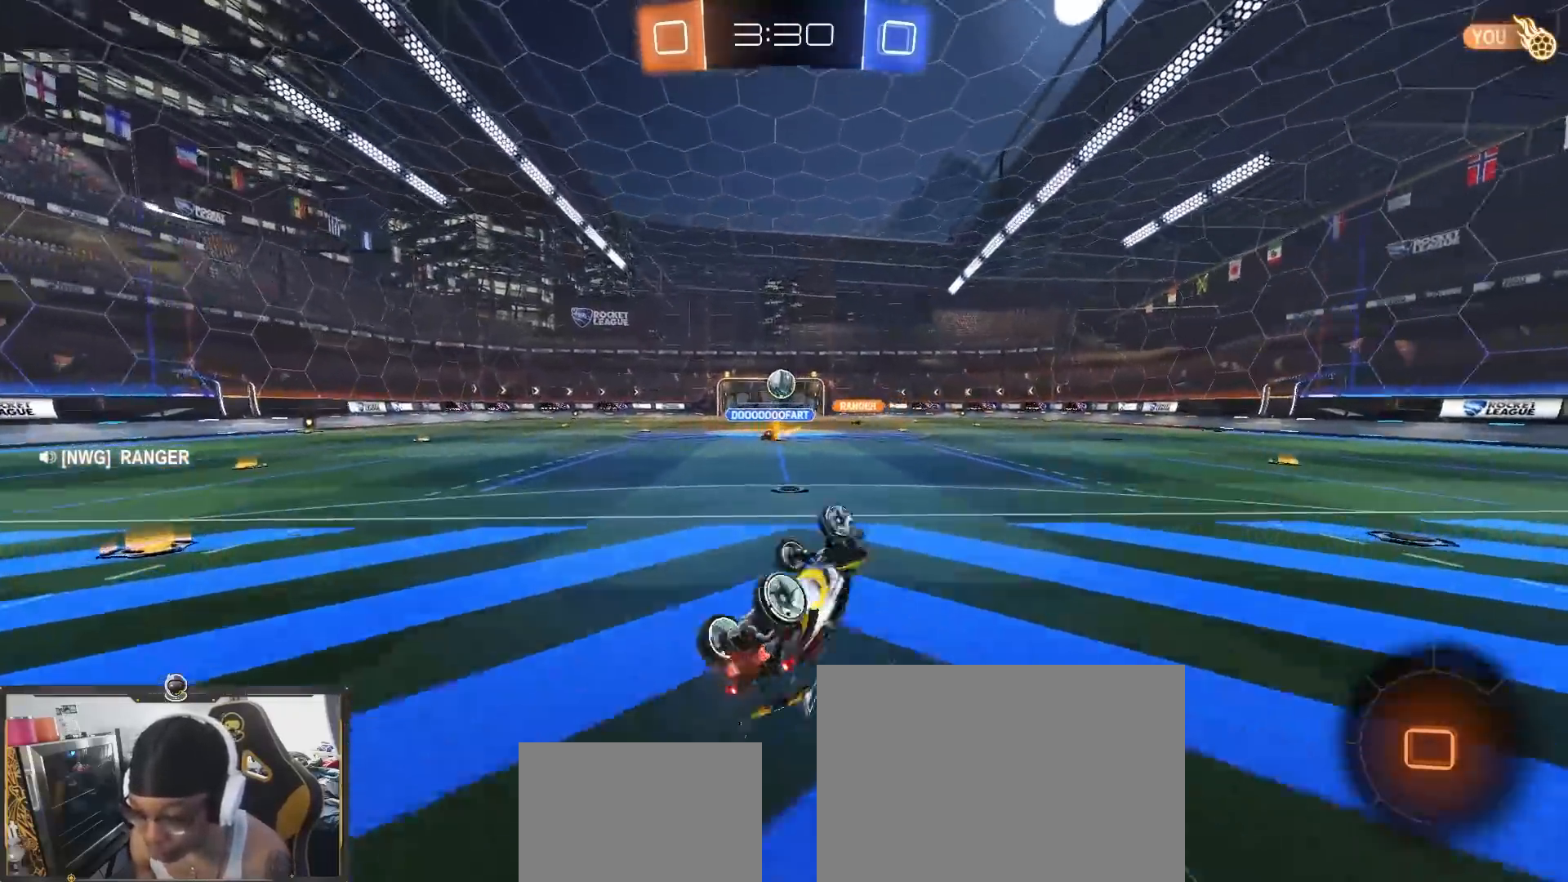
{"dt_ms": 500, "buttons": ["R2"], "left_stick": "center", "right_stick": "center", "events": [[200, "L1", "up"], [200, "left_stick", "center"]]}
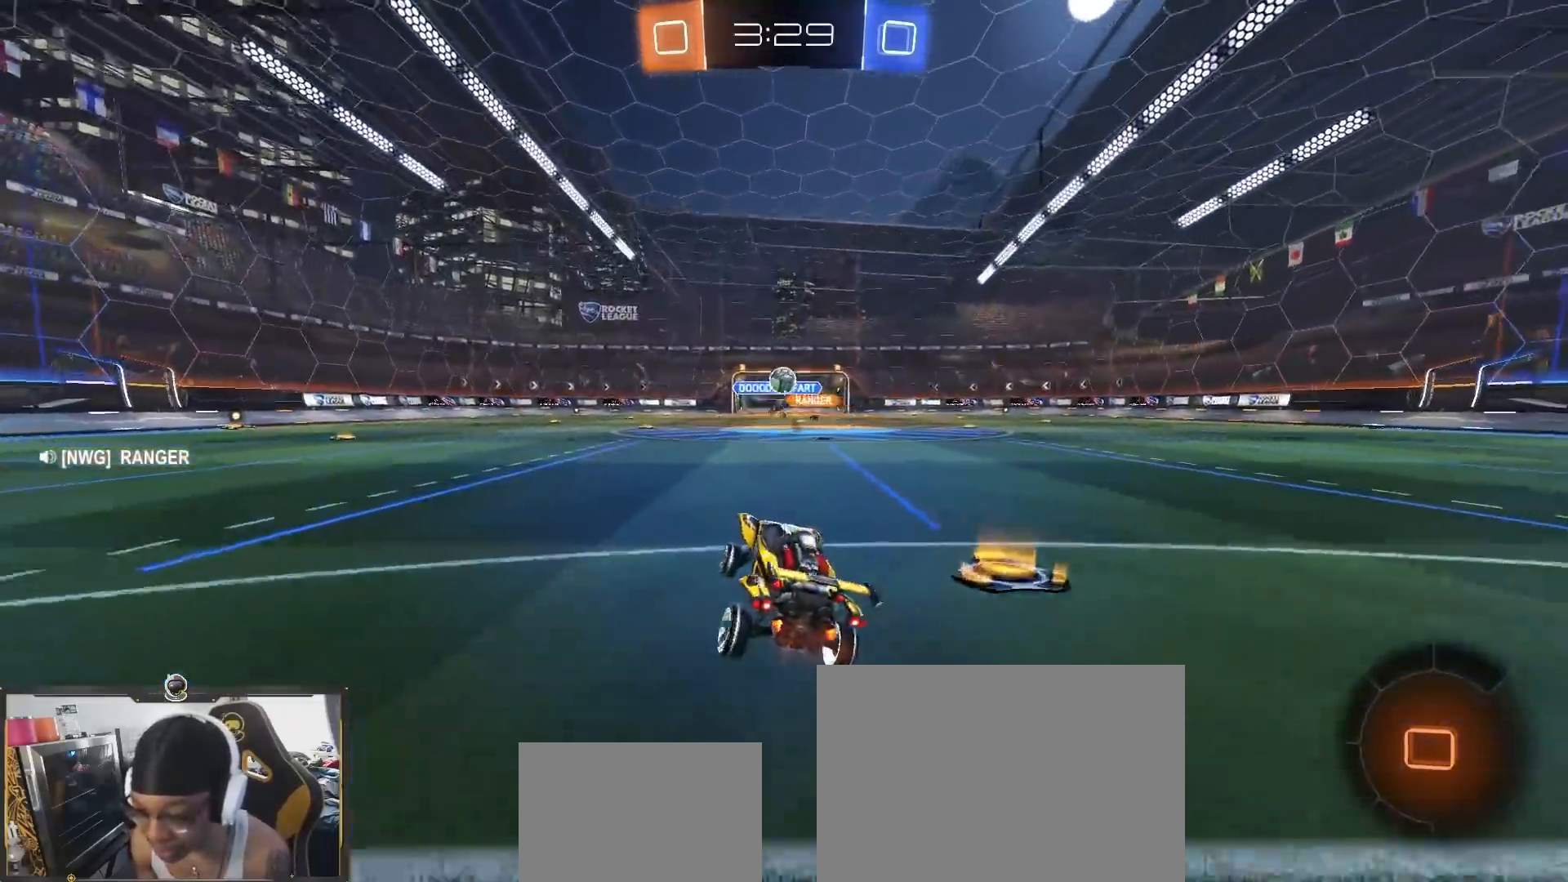
{"dt_ms": 500, "buttons": ["TRIANGLE", "R2"], "left_stick": "up-left", "right_stick": "center", "events": [[83, "left_stick", "down-right"], [333, "CROSS", "down"], [400, "CROSS", "up"], [417, "left_stick", "up-left"], [483, "TRIANGLE", "down"]]}
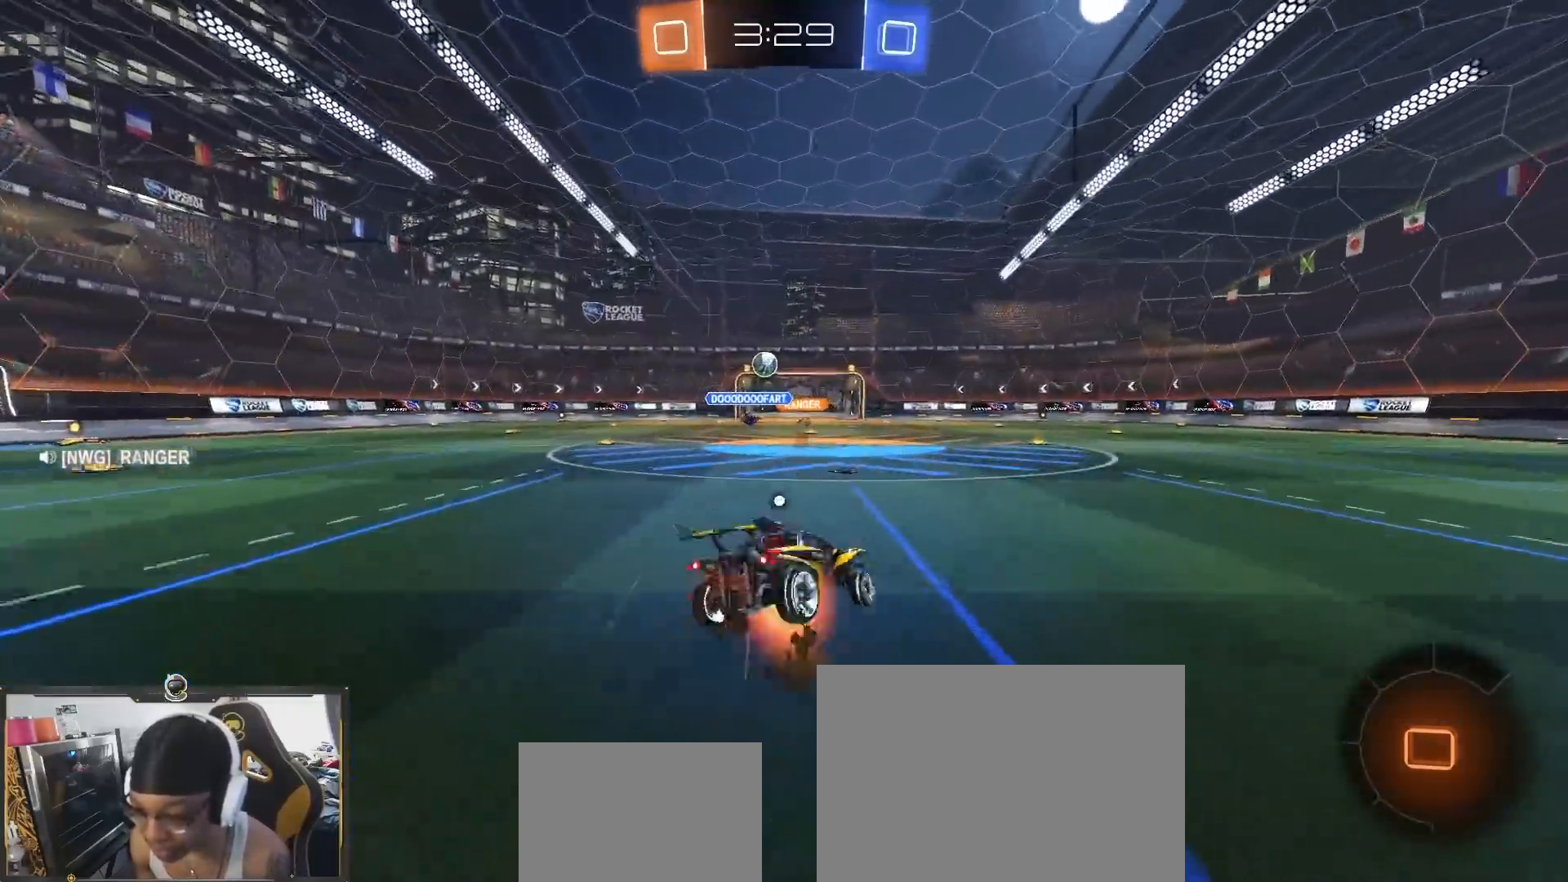
{"dt_ms": 500, "buttons": ["L1", "R1", "R2"], "left_stick": "left", "right_stick": "center", "events": [[50, "left_stick", "down"], [133, "TRIANGLE", "up"], [183, "TRIANGLE", "down"], [317, "TRIANGLE", "up"], [383, "left_stick", "left"], [433, "L1", "down"], [467, "R1", "down"]]}
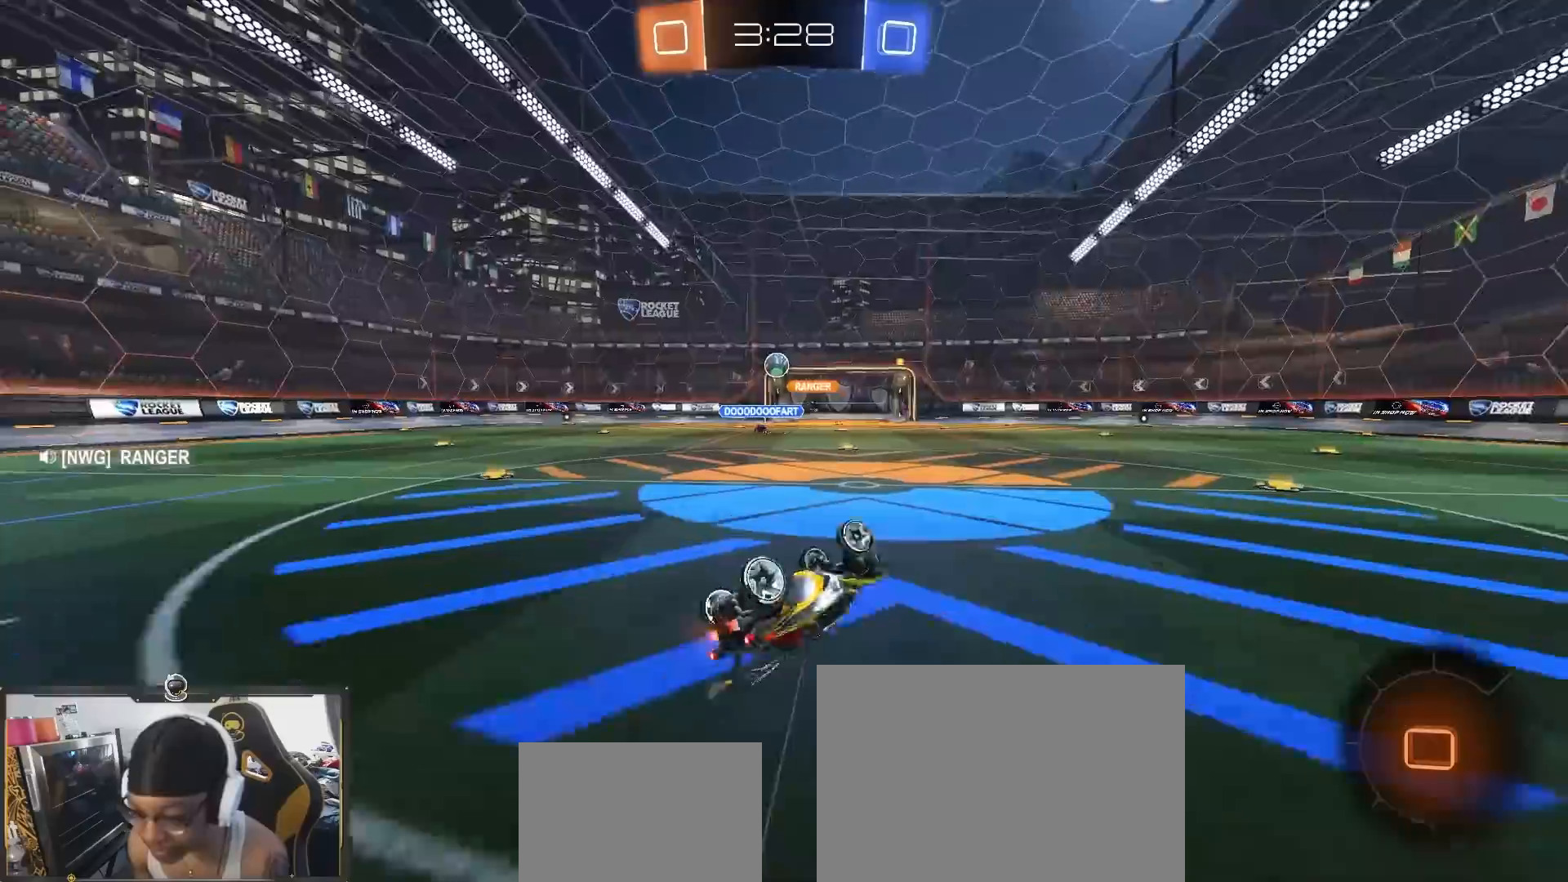
{"dt_ms": 500, "buttons": ["R2"], "left_stick": "right", "right_stick": "center", "events": [[67, "R1", "up"], [117, "R1", "down"], [217, "L1", "up"], [233, "left_stick", "center"], [250, "R1", "up"], [450, "left_stick", "right"]]}
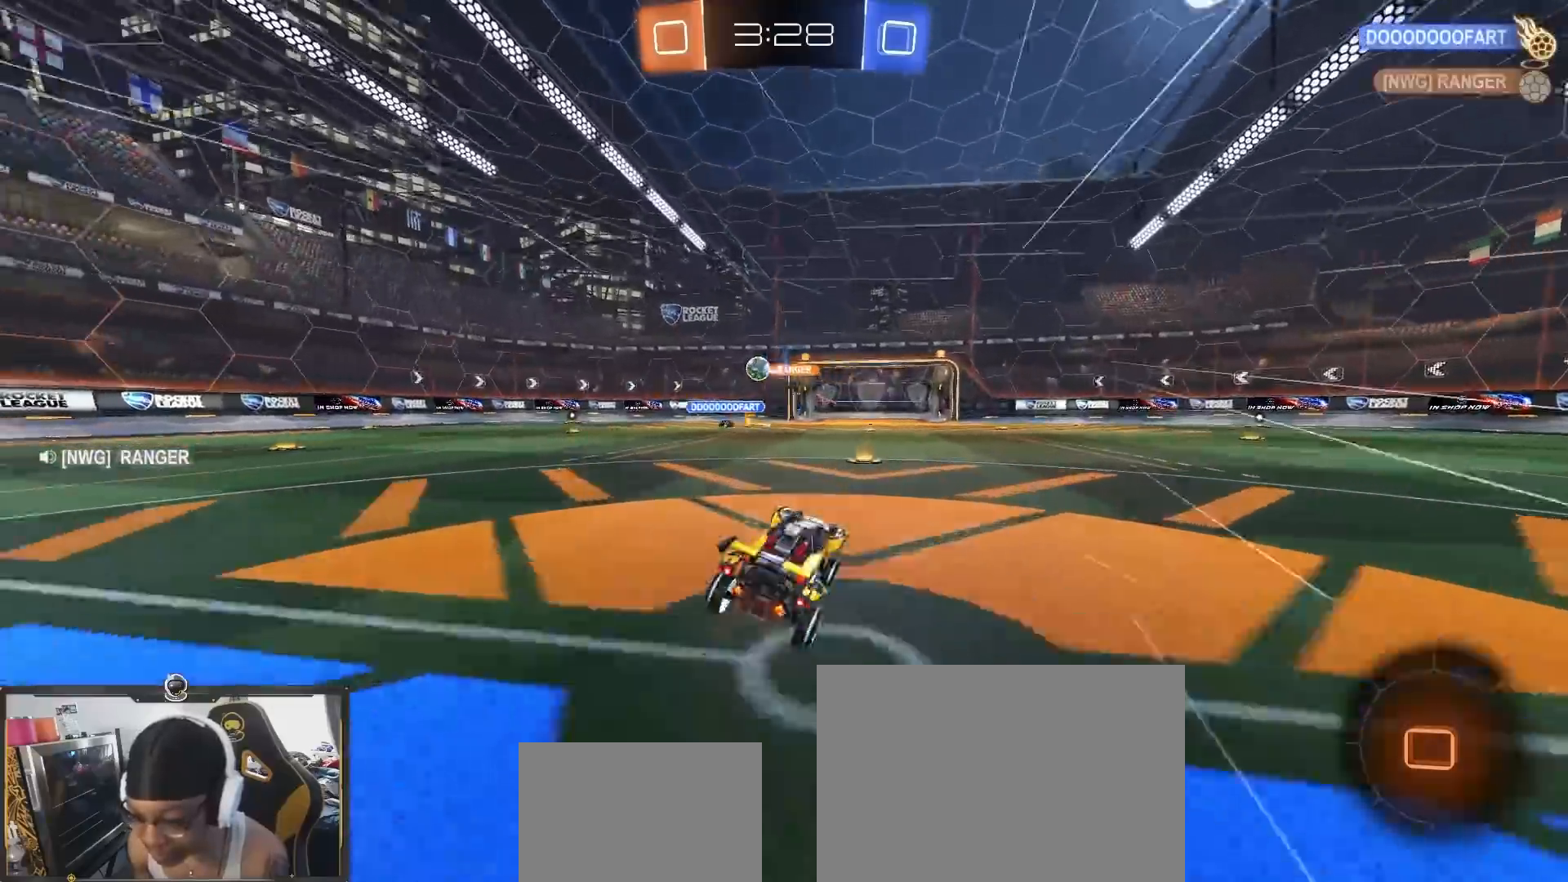
{"dt_ms": 500, "buttons": ["R2"], "left_stick": "up", "right_stick": "center", "events": [[133, "R1", "down"], [417, "CROSS", "down"], [433, "left_stick", "up"], [483, "CROSS", "up"], [483, "R1", "up"]]}
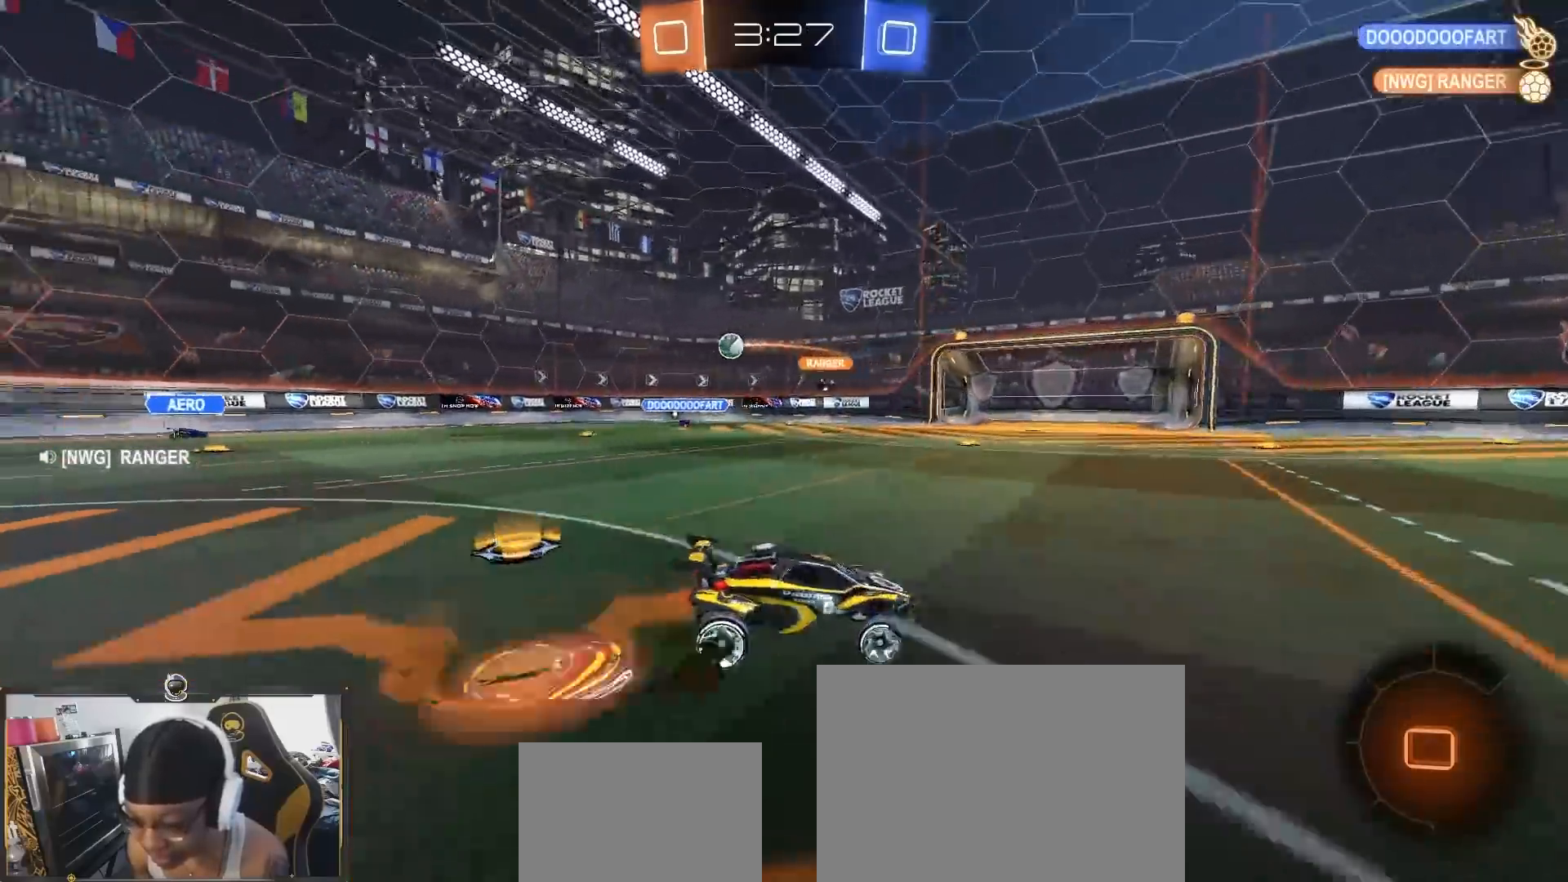
{"dt_ms": 1000, "buttons": ["R1", "R2"], "left_stick": "center", "right_stick": "center"}
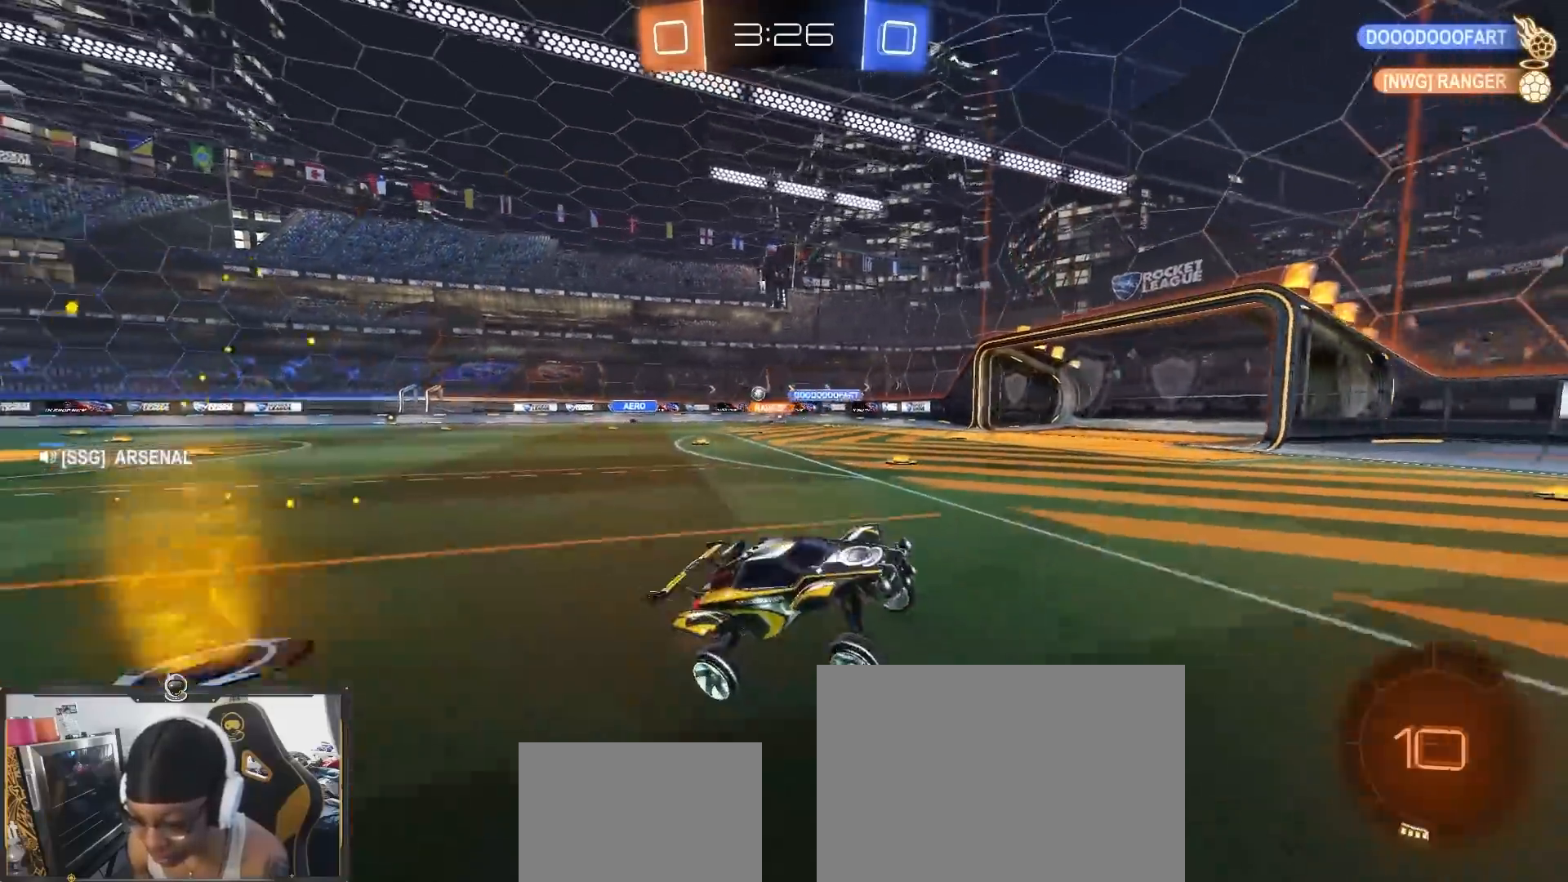
{"dt_ms": 1000, "buttons": ["R2"], "left_stick": "left", "right_stick": "center"}
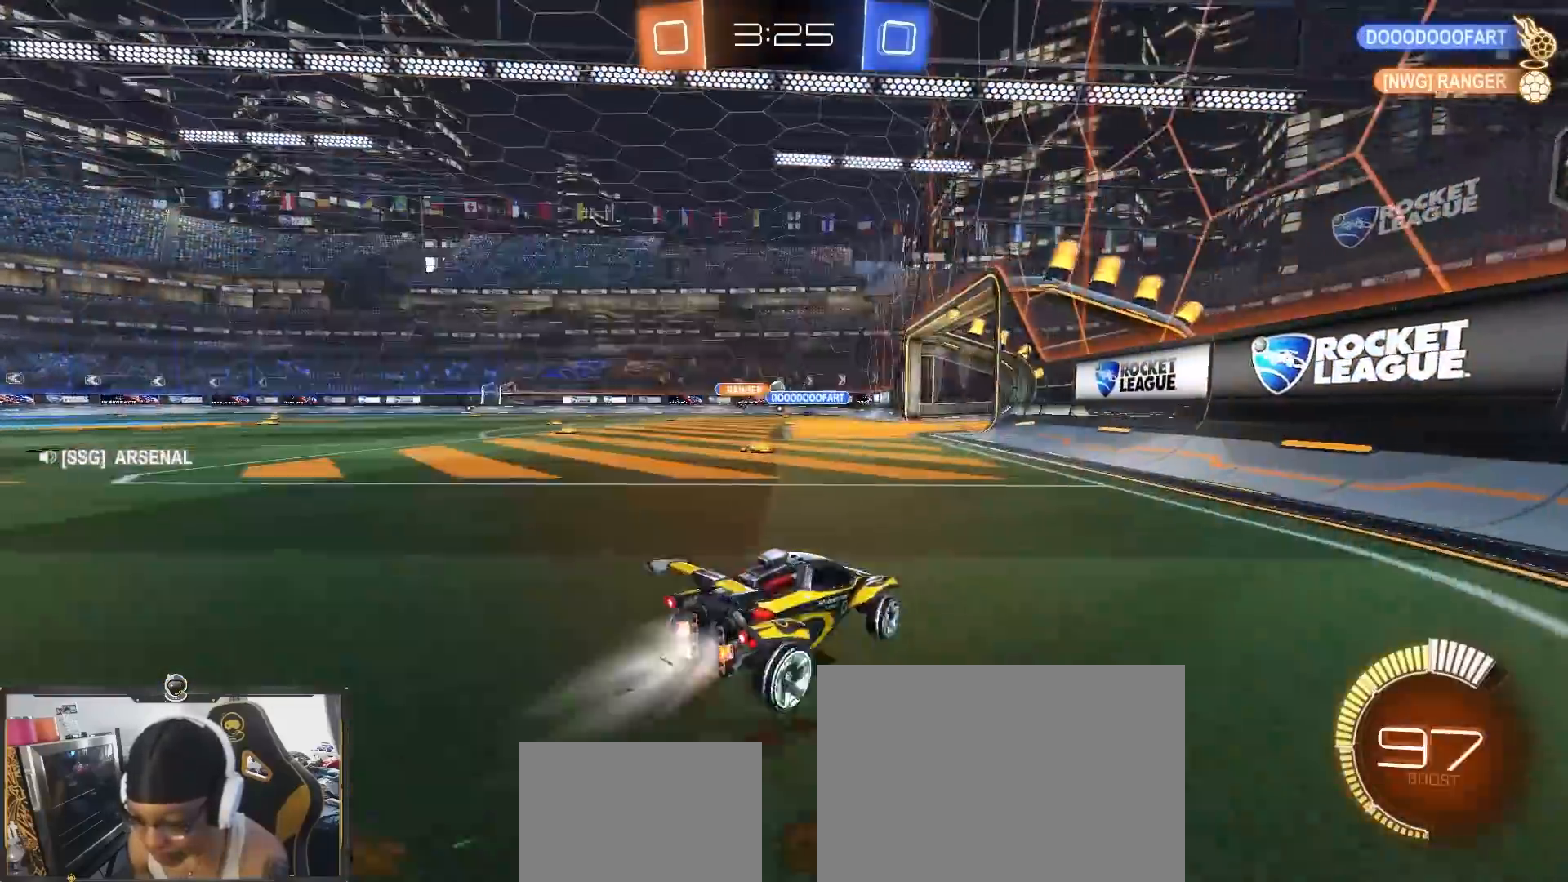
{"dt_ms": 500, "buttons": ["R2"], "left_stick": "center", "right_stick": "center", "events": [[133, "left_stick", "center"], [367, "left_stick", "left"], [483, "left_stick", "center"]]}
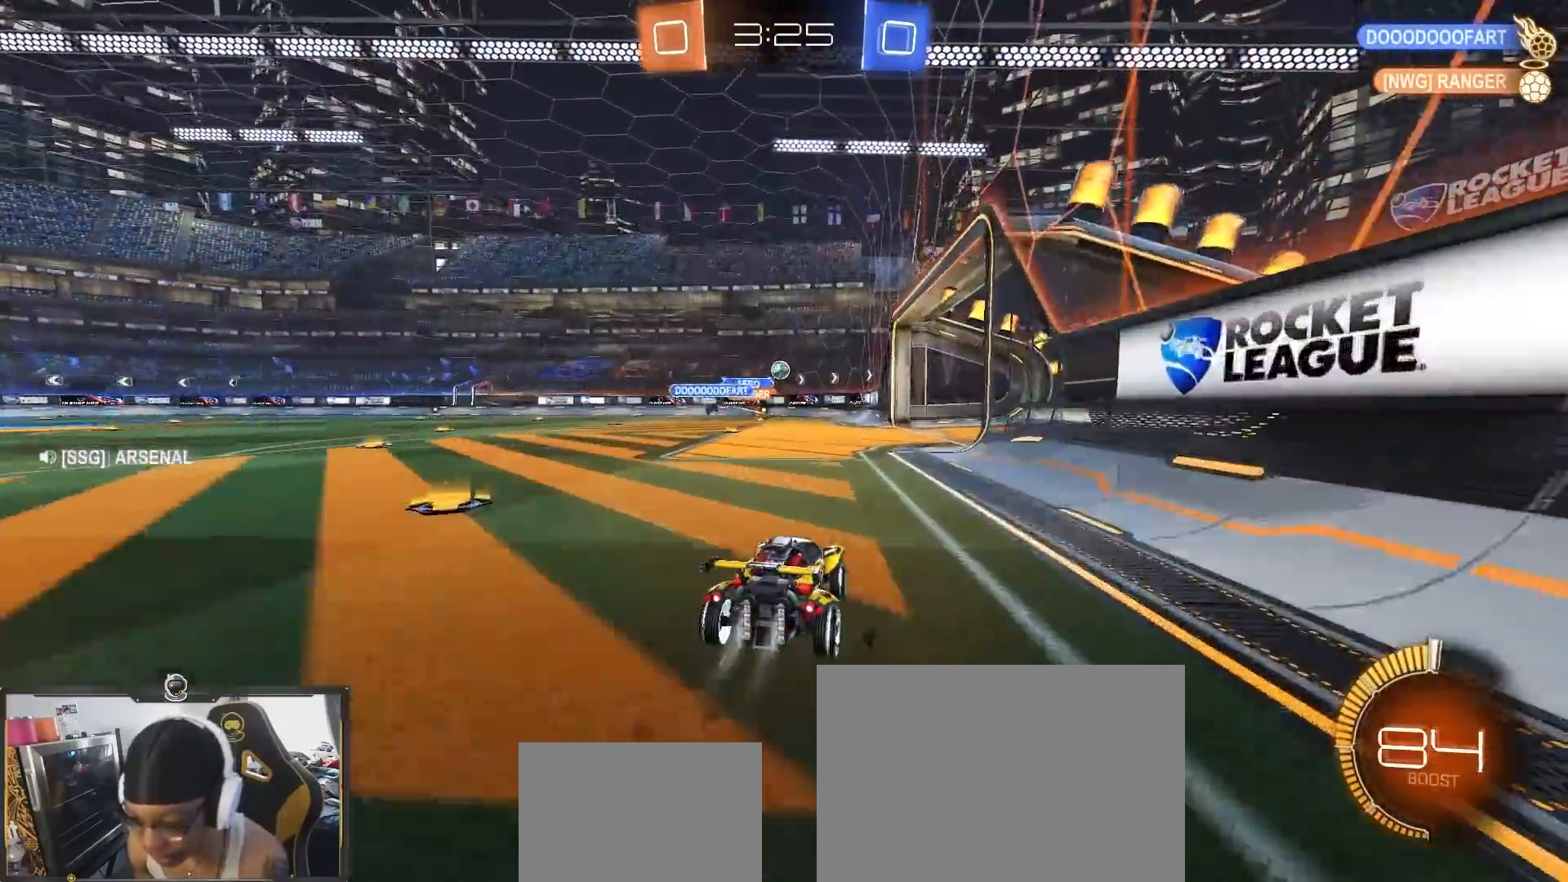
{"dt_ms": 500, "buttons": ["R2"], "left_stick": "center", "right_stick": "center", "events": [[200, "left_stick", "right"], [267, "left_stick", "center"], [400, "left_stick", "right"], [500, "left_stick", "center"]]}
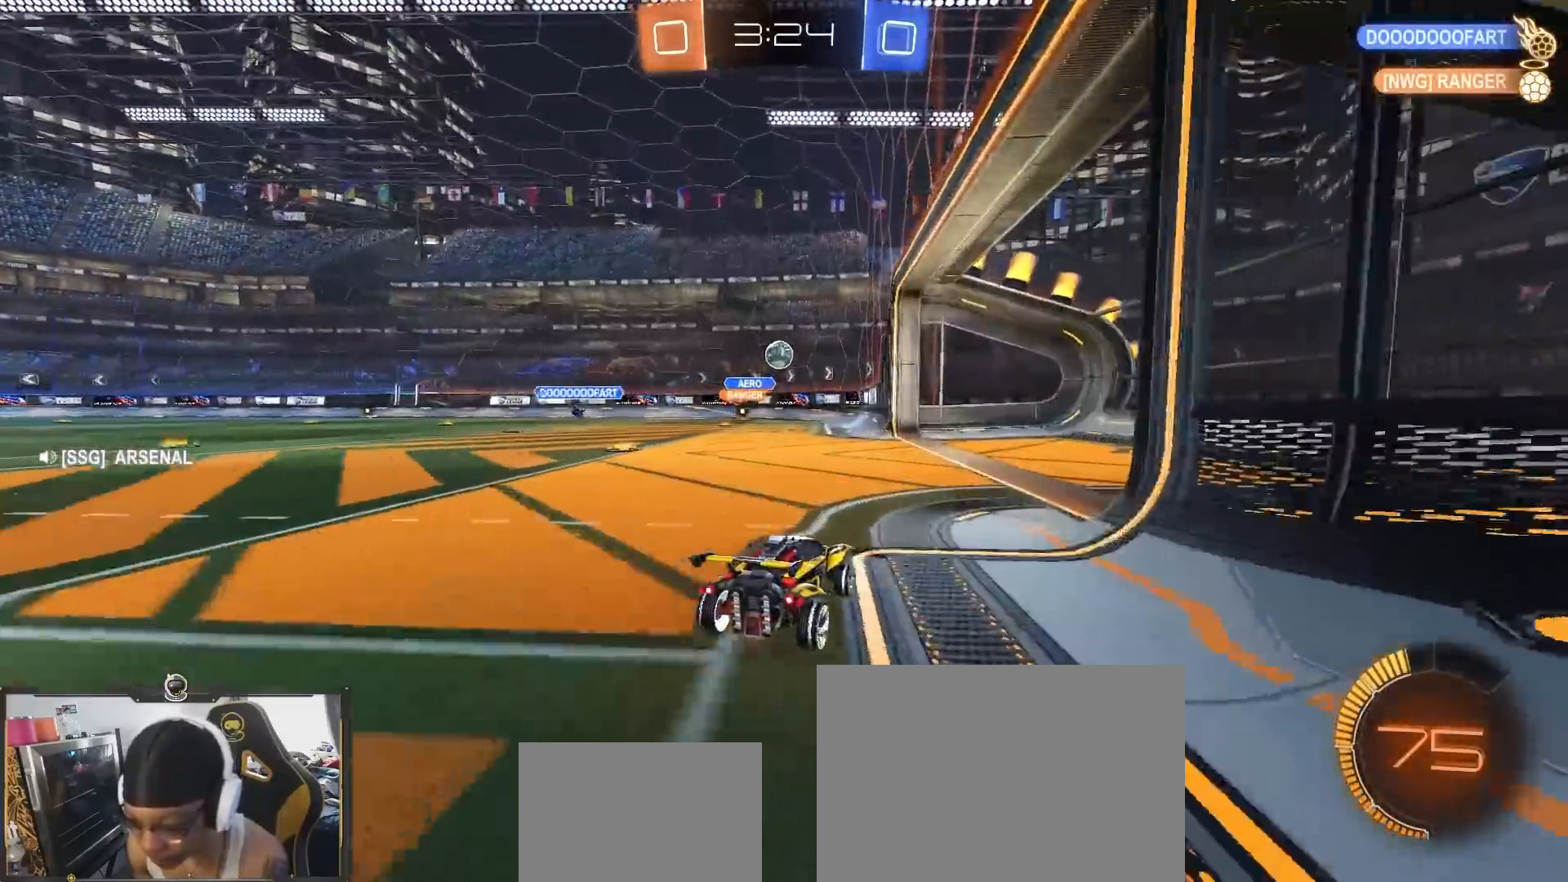
{"dt_ms": 500, "buttons": ["R2"], "left_stick": "center", "right_stick": "center", "events": [[117, "R1", "down"], [167, "R1", "up"], [200, "left_stick", "left"], [383, "left_stick", "center"]]}
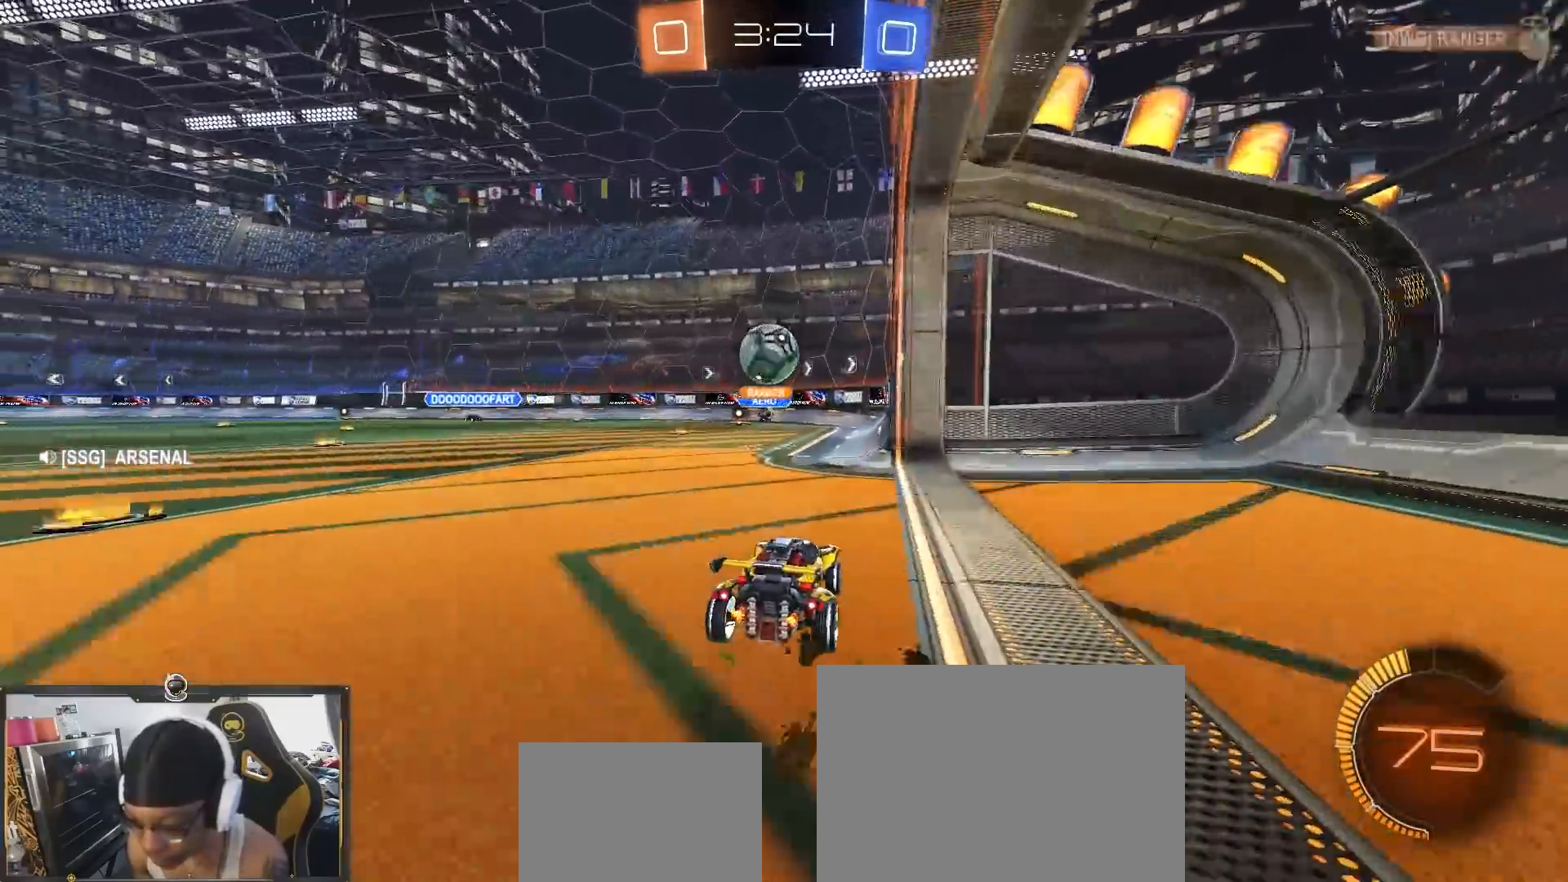
{"dt_ms": 500, "buttons": ["R2"], "left_stick": "center", "right_stick": "center", "events": [[33, "left_stick", "left"], [100, "left_stick", "center"], [267, "left_stick", "left"], [417, "left_stick", "center"]]}
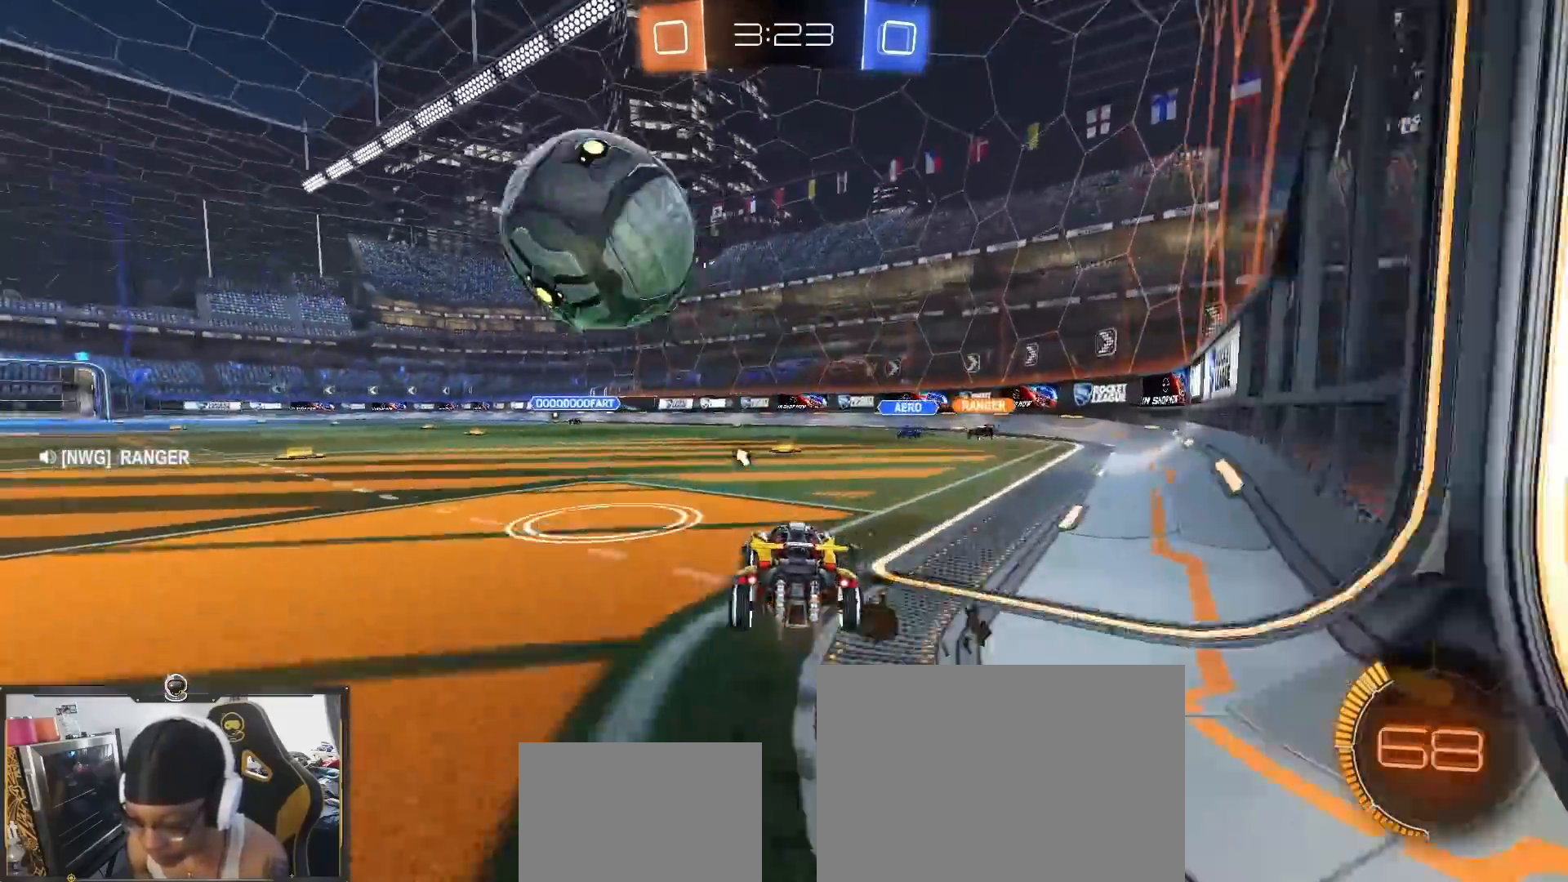
{"dt_ms": 500, "buttons": ["R2"], "left_stick": "left", "right_stick": "center", "events": [[500, "left_stick", "left"]]}
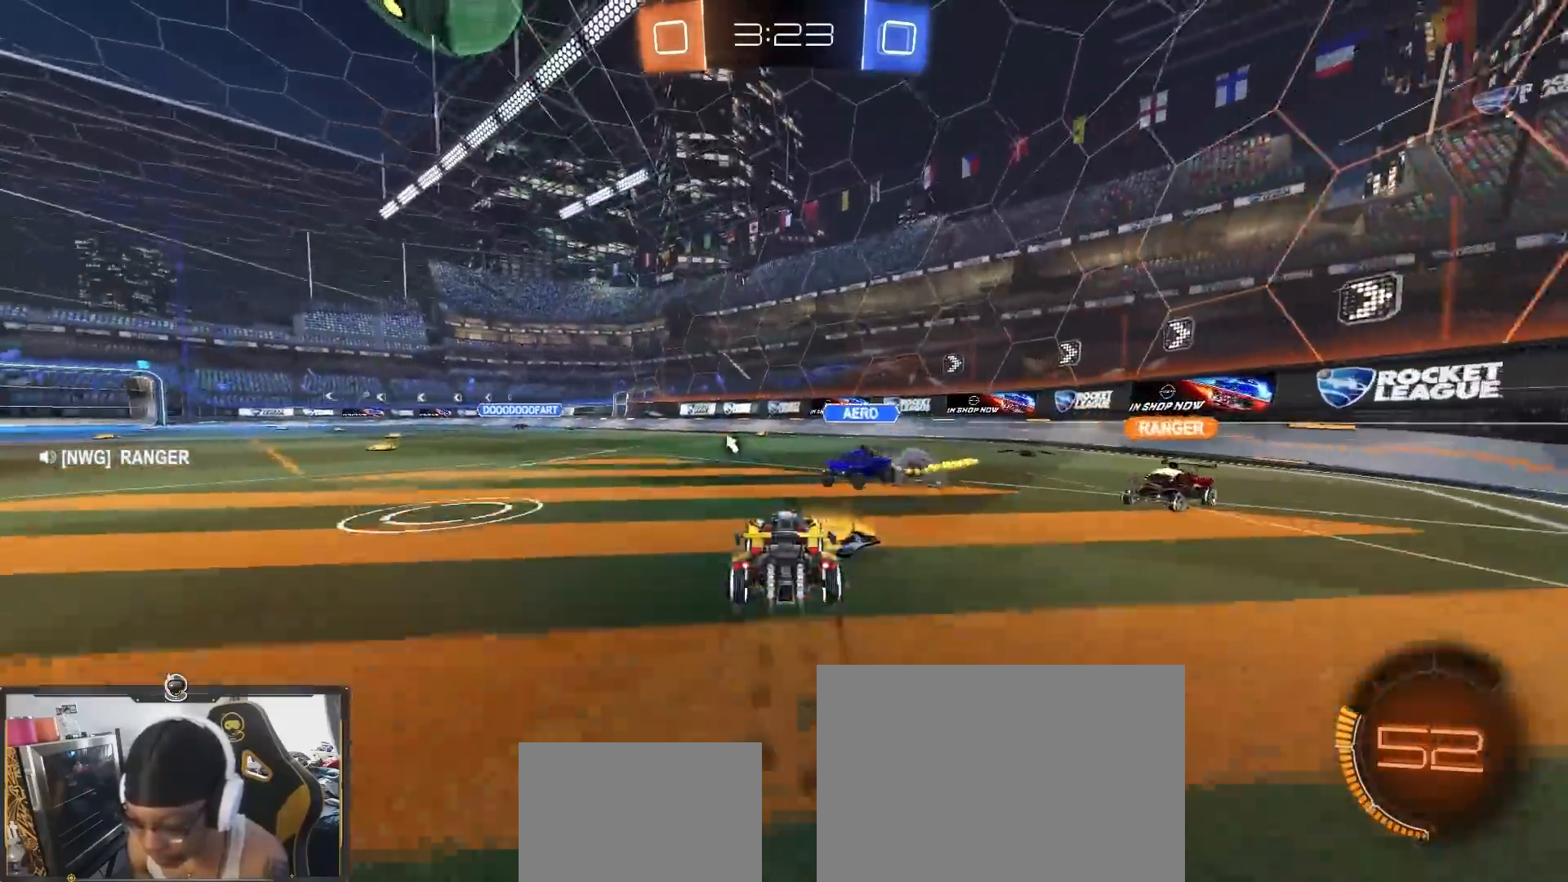
{"dt_ms": 500, "buttons": ["R2"], "left_stick": "down-right", "right_stick": "center", "events": [[100, "left_stick", "center"], [433, "left_stick", "down-right"]]}
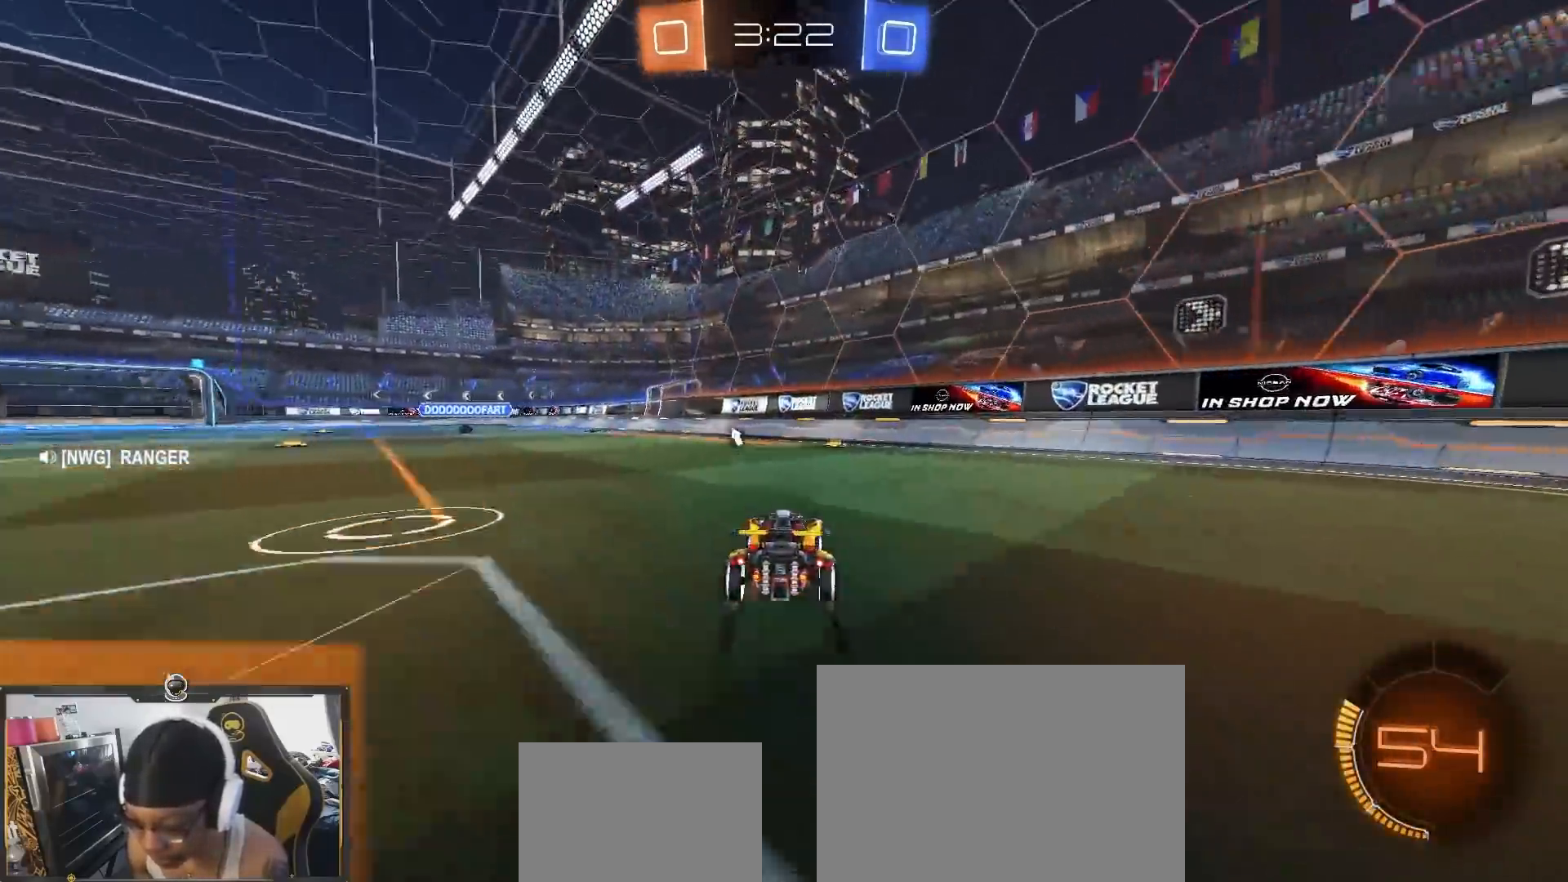
{"dt_ms": 500, "buttons": ["R1", "R2"], "left_stick": "center", "right_stick": "center", "events": [[50, "left_stick", "center"], [133, "TRIANGLE", "down"], [150, "left_stick", "down-right"], [267, "TRIANGLE", "up"], [267, "left_stick", "center"], [317, "left_stick", "left"], [367, "left_stick", "center"], [483, "R1", "down"]]}
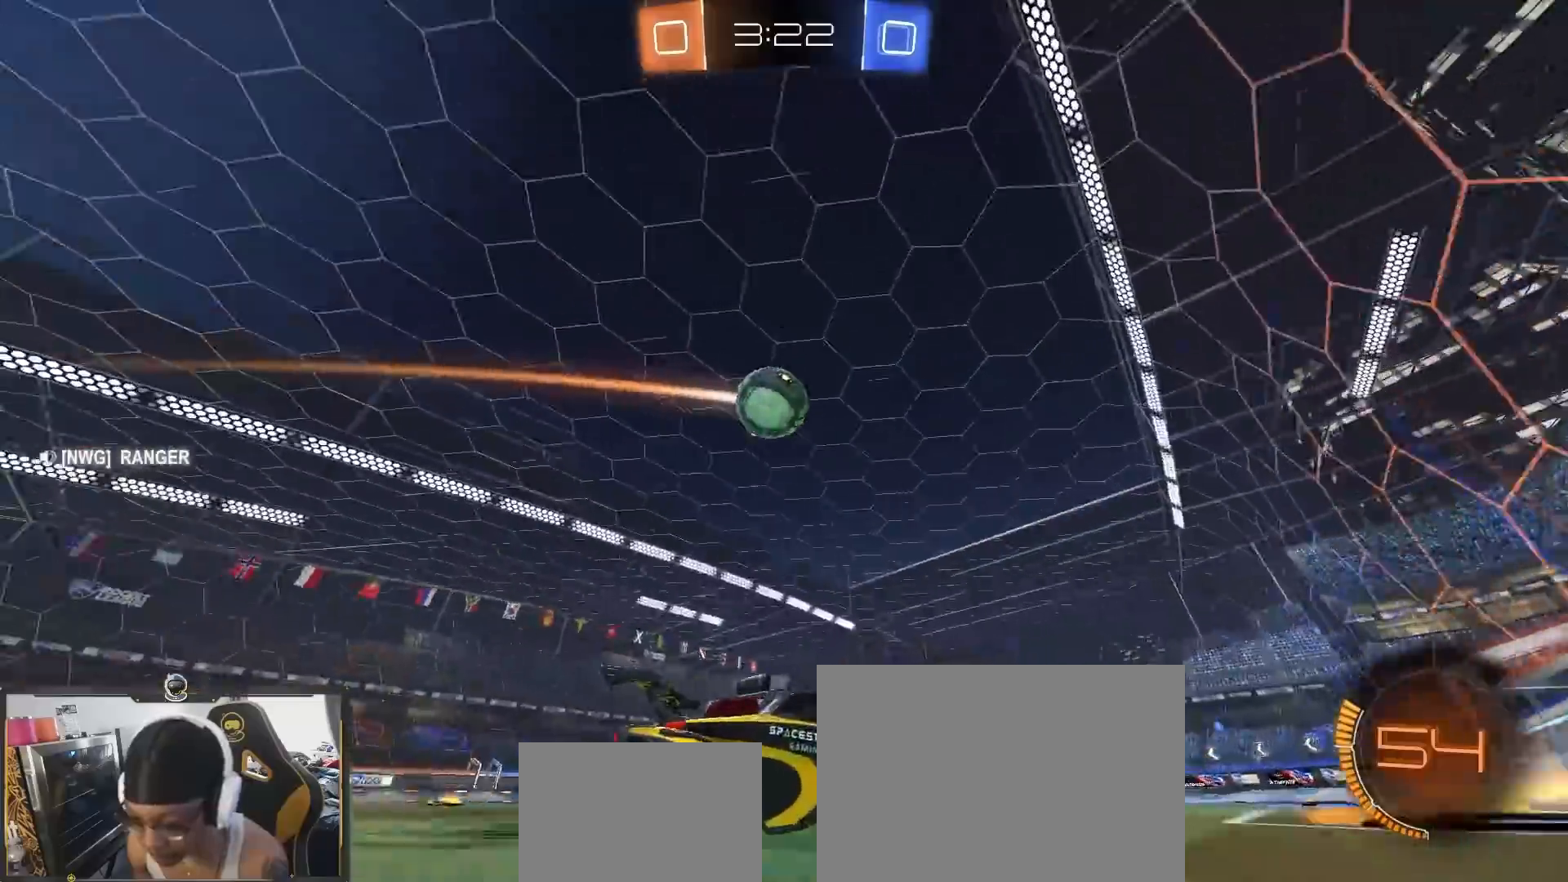
{"dt_ms": 500, "buttons": ["R2"], "left_stick": "center", "right_stick": "center", "events": [[167, "left_stick", "left"], [183, "R1", "up"], [450, "left_stick", "center"]]}
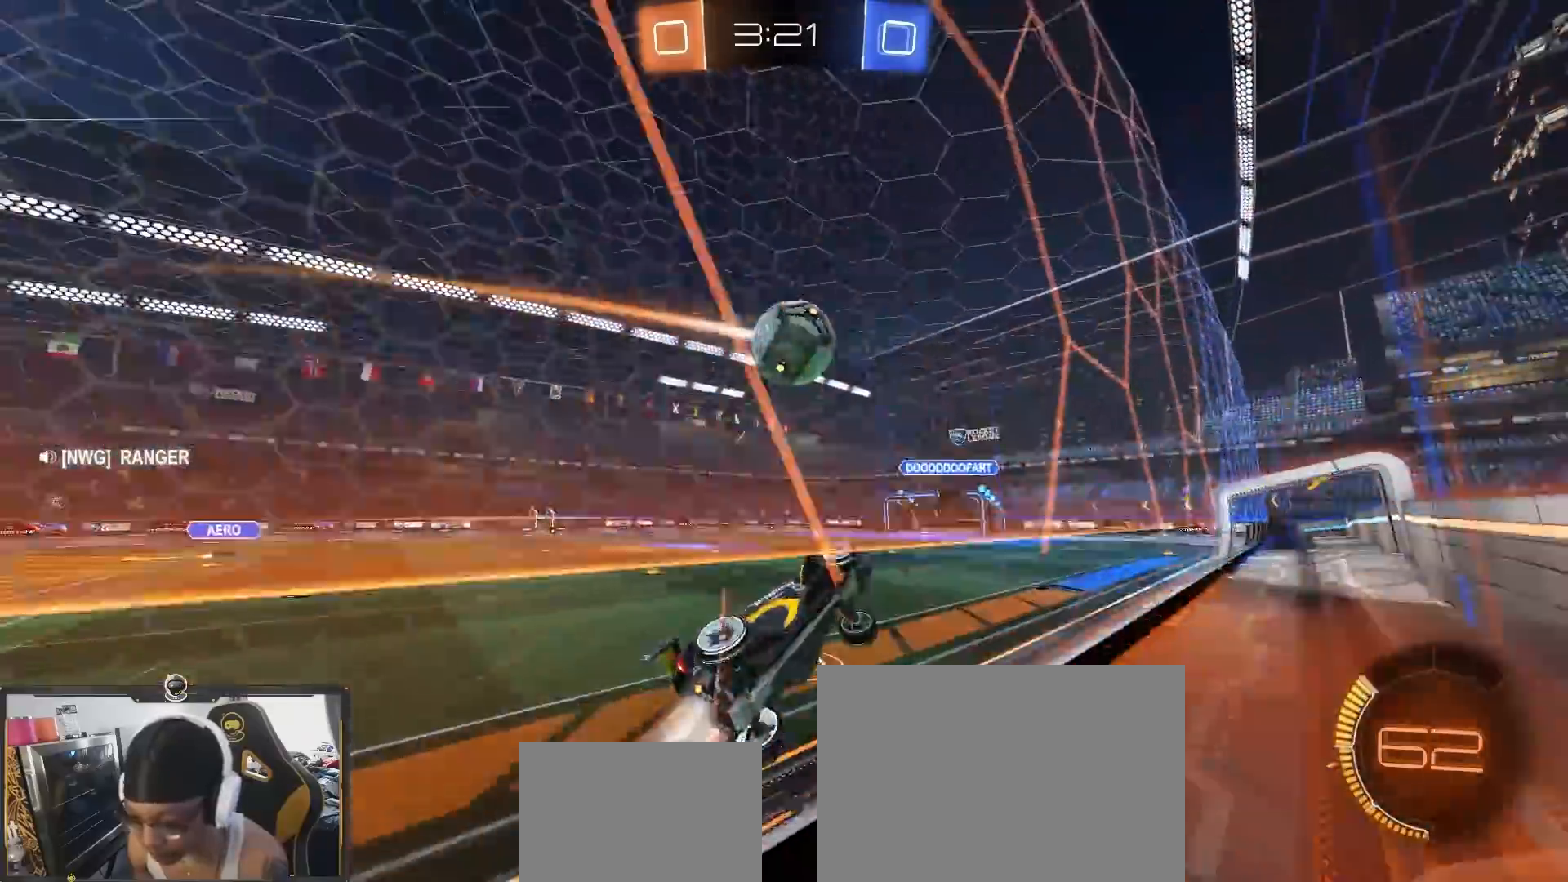
{"dt_ms": 500, "buttons": ["R2"], "left_stick": "left", "right_stick": "center", "events": [[100, "left_stick", "right"], [183, "left_stick", "left"]]}
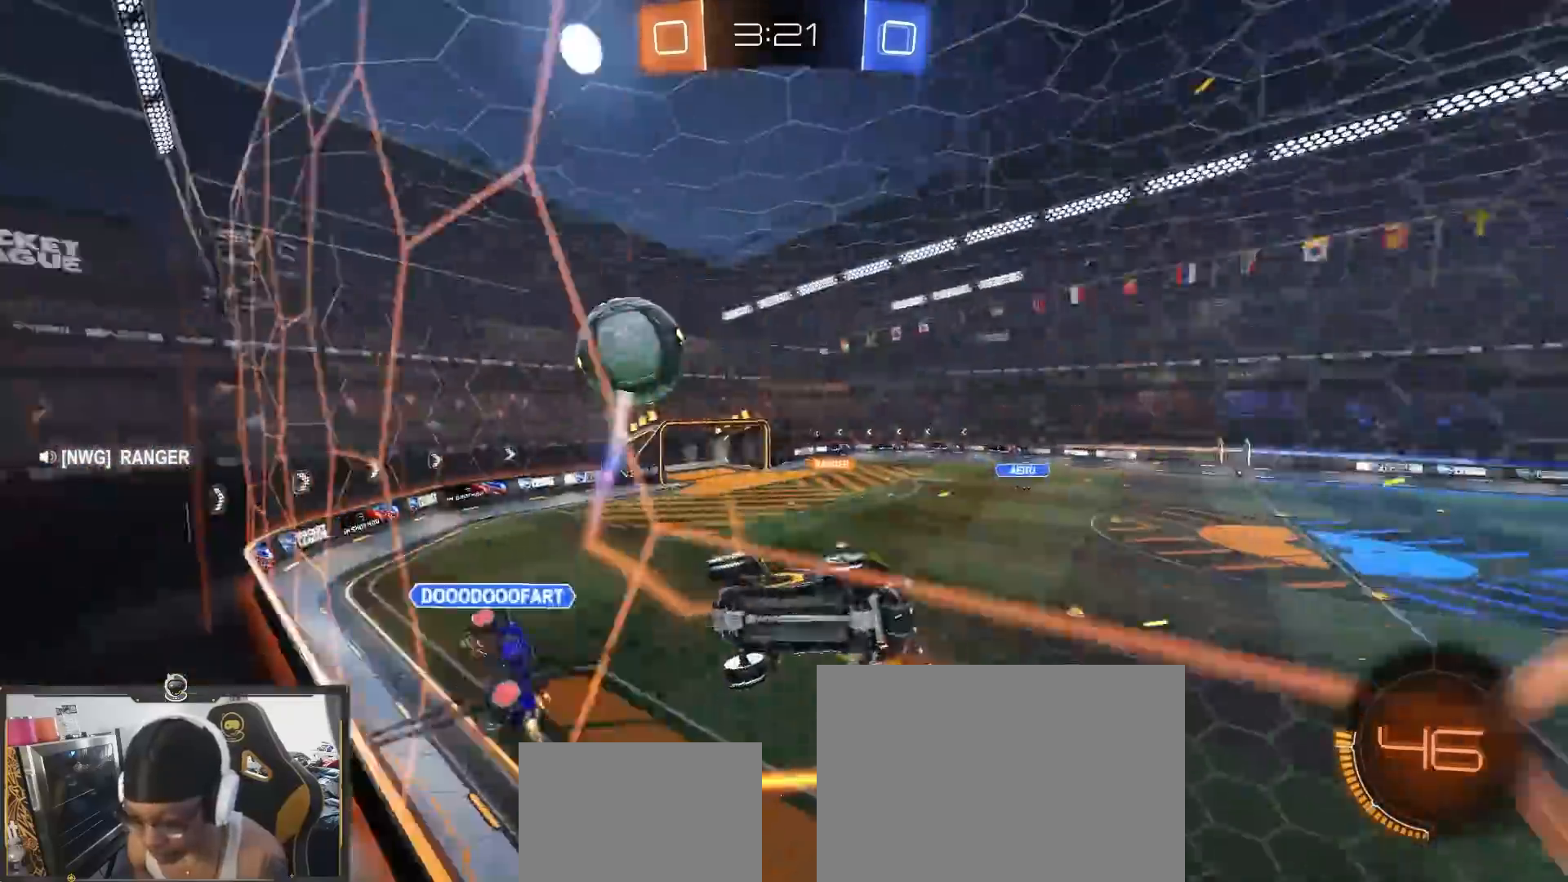
{"dt_ms": 500, "buttons": ["R2"], "left_stick": "left", "right_stick": "center", "events": [[150, "R1", "down"], [383, "R1", "up"]]}
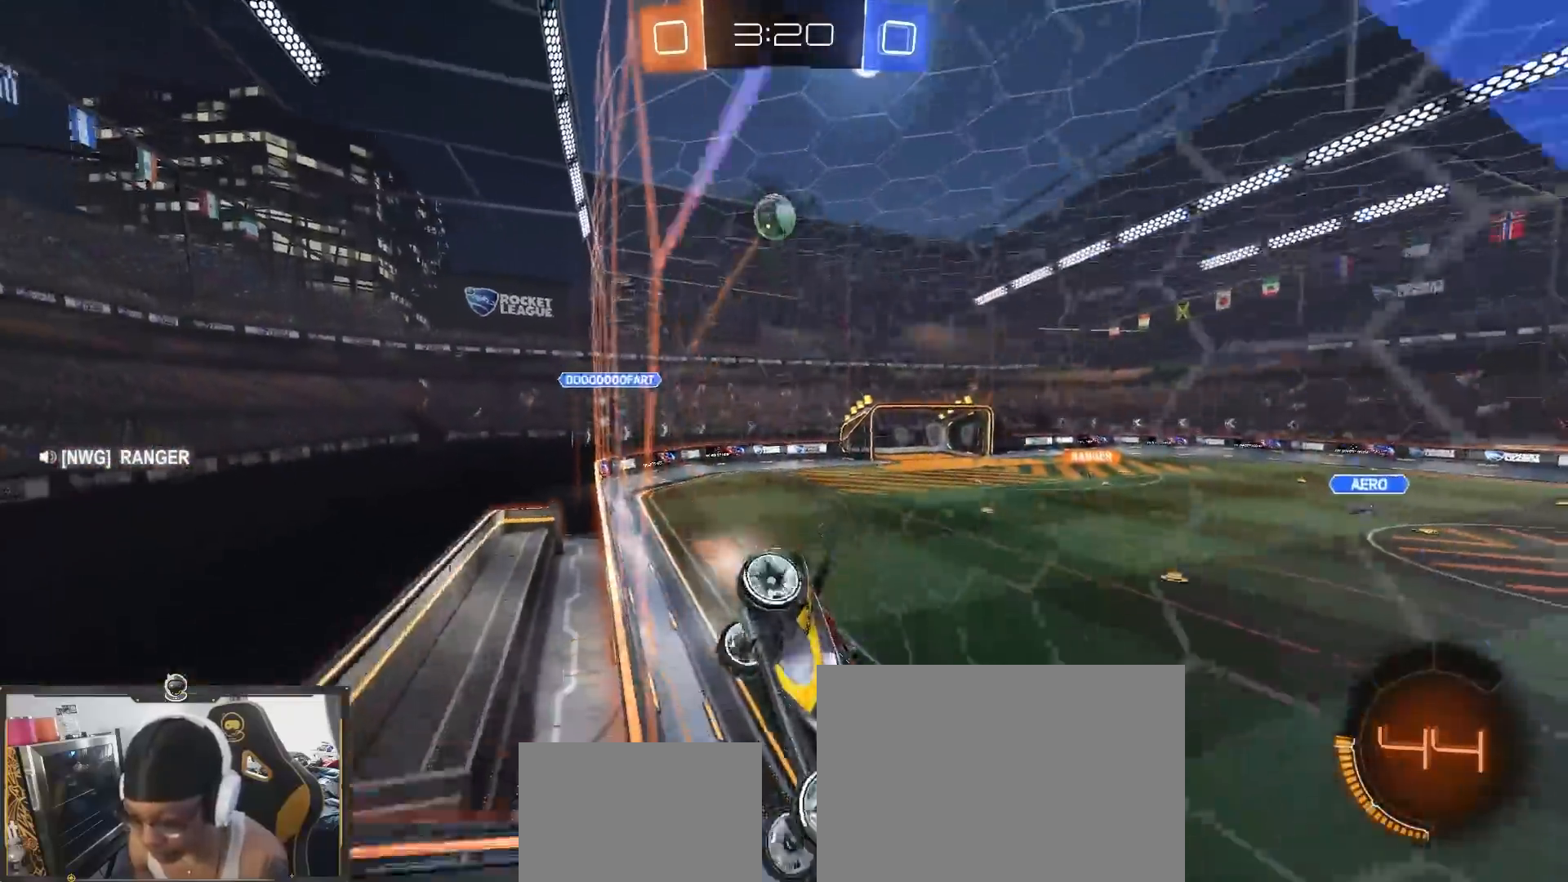
{"dt_ms": 500, "buttons": ["R2"], "left_stick": "left", "right_stick": "center", "events": []}
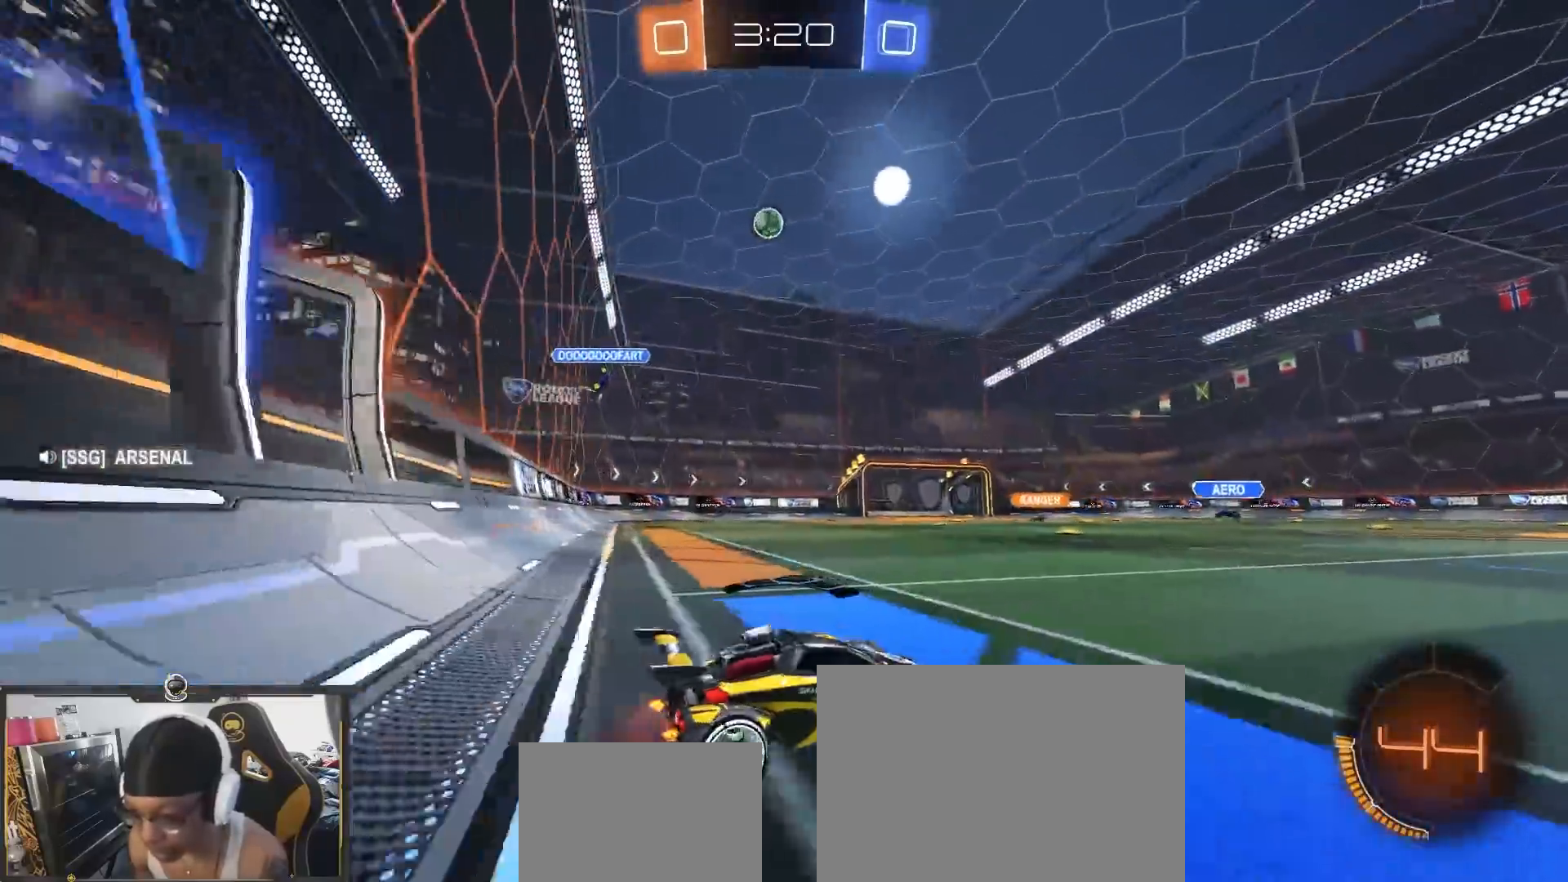
{"dt_ms": 500, "buttons": ["CROSS", "R2"], "left_stick": "up", "right_stick": "center", "events": [[17, "R1", "down"], [67, "R1", "up"], [417, "left_stick", "center"], [467, "left_stick", "up"], [483, "CROSS", "down"]]}
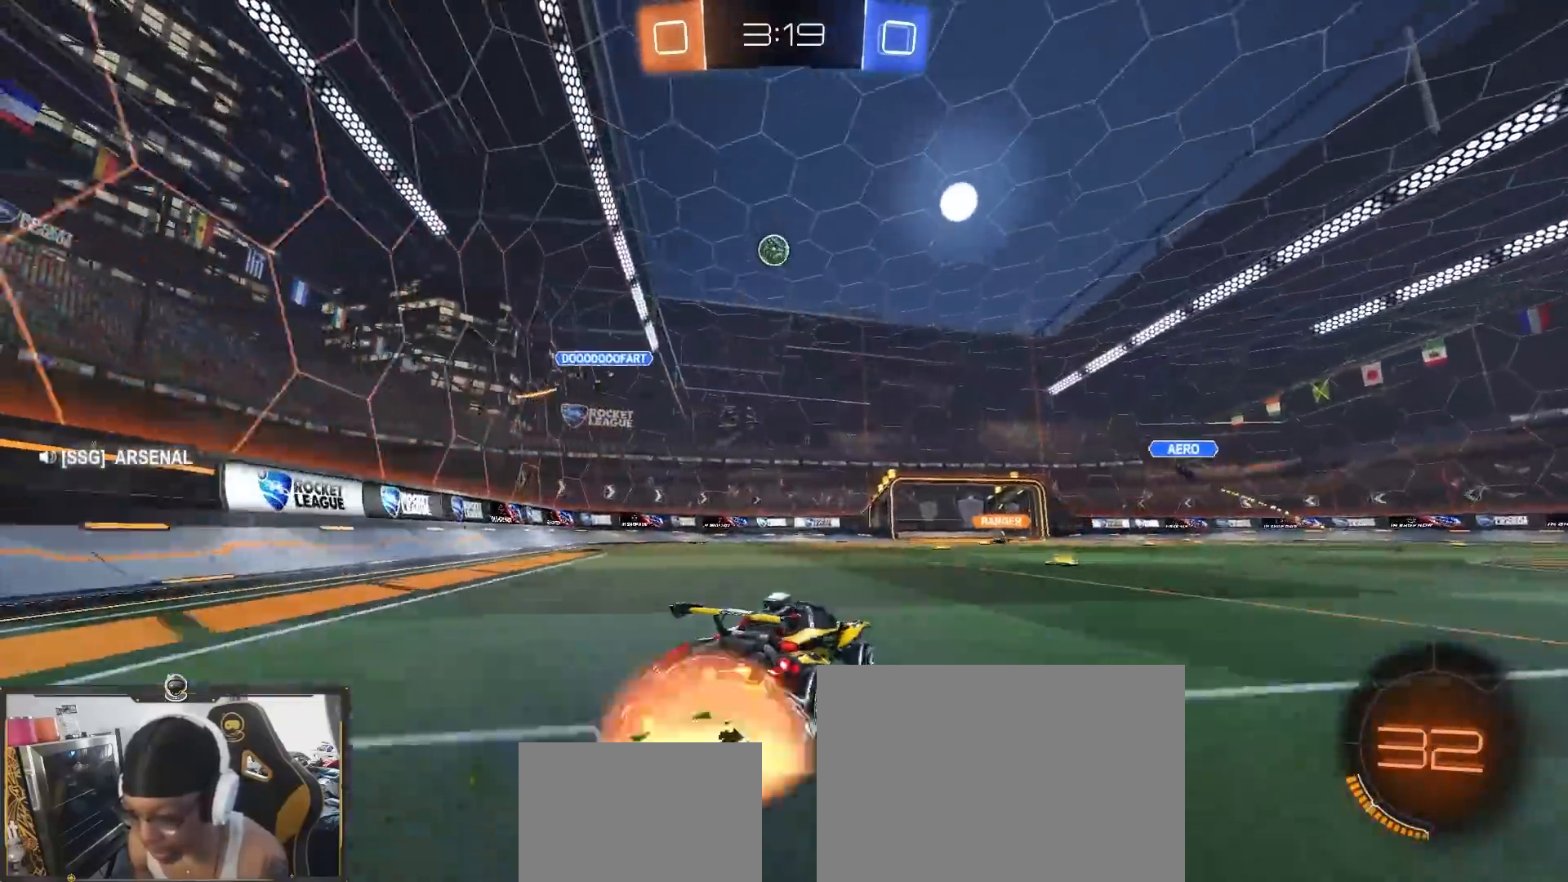
{"dt_ms": 500, "buttons": ["R2"], "left_stick": "center", "right_stick": "center", "events": [[217, "CROSS", "up"], [217, "left_stick", "up-right"], [367, "left_stick", "center"]]}
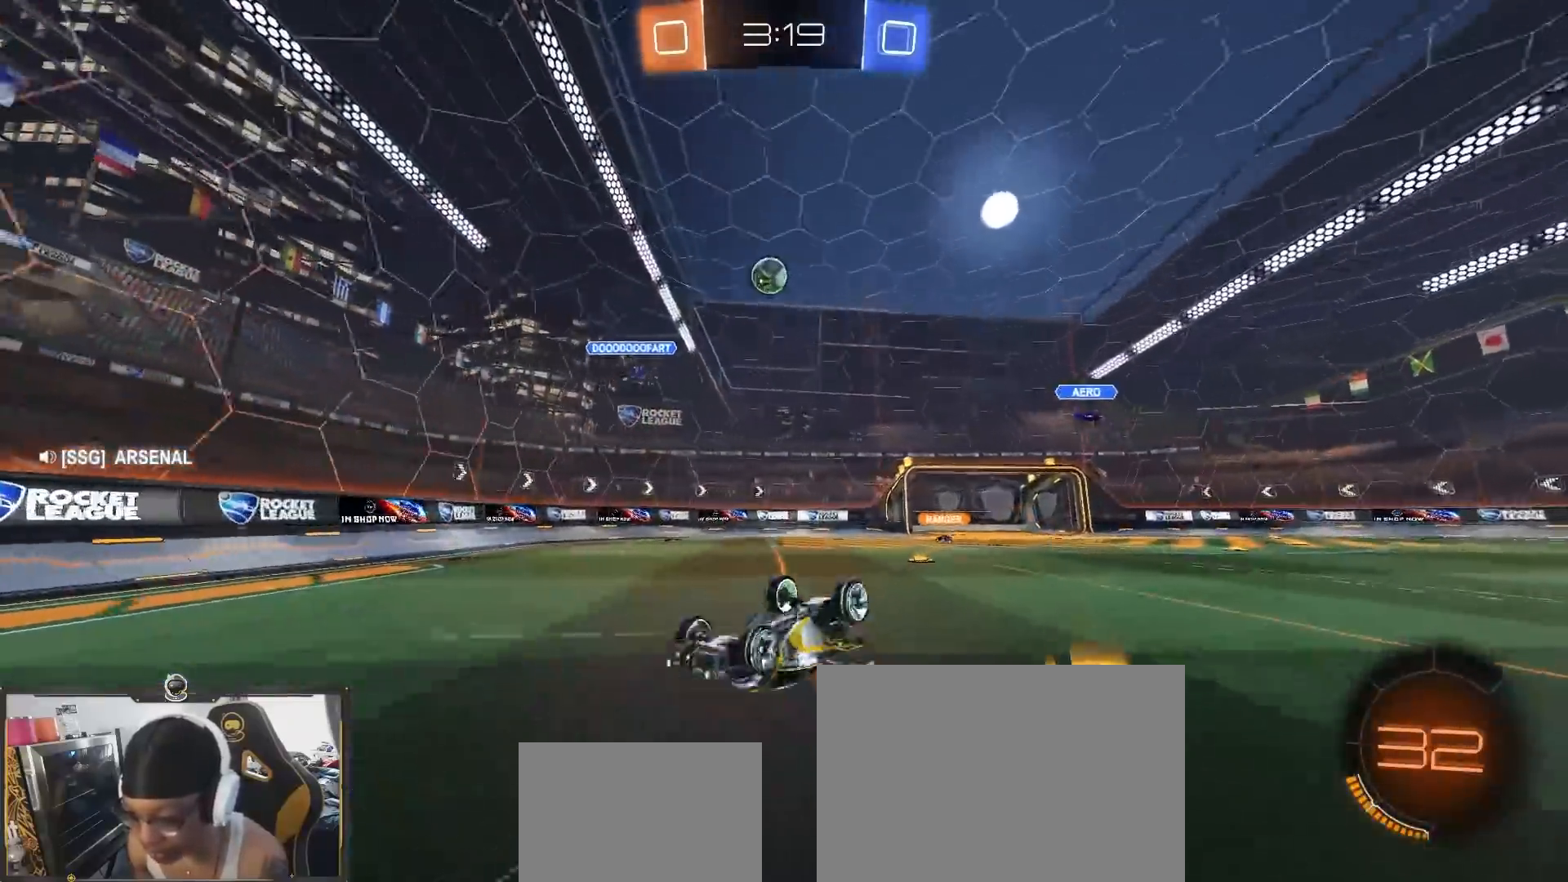
{"dt_ms": 500, "buttons": ["R2"], "left_stick": "center", "right_stick": "center", "events": []}